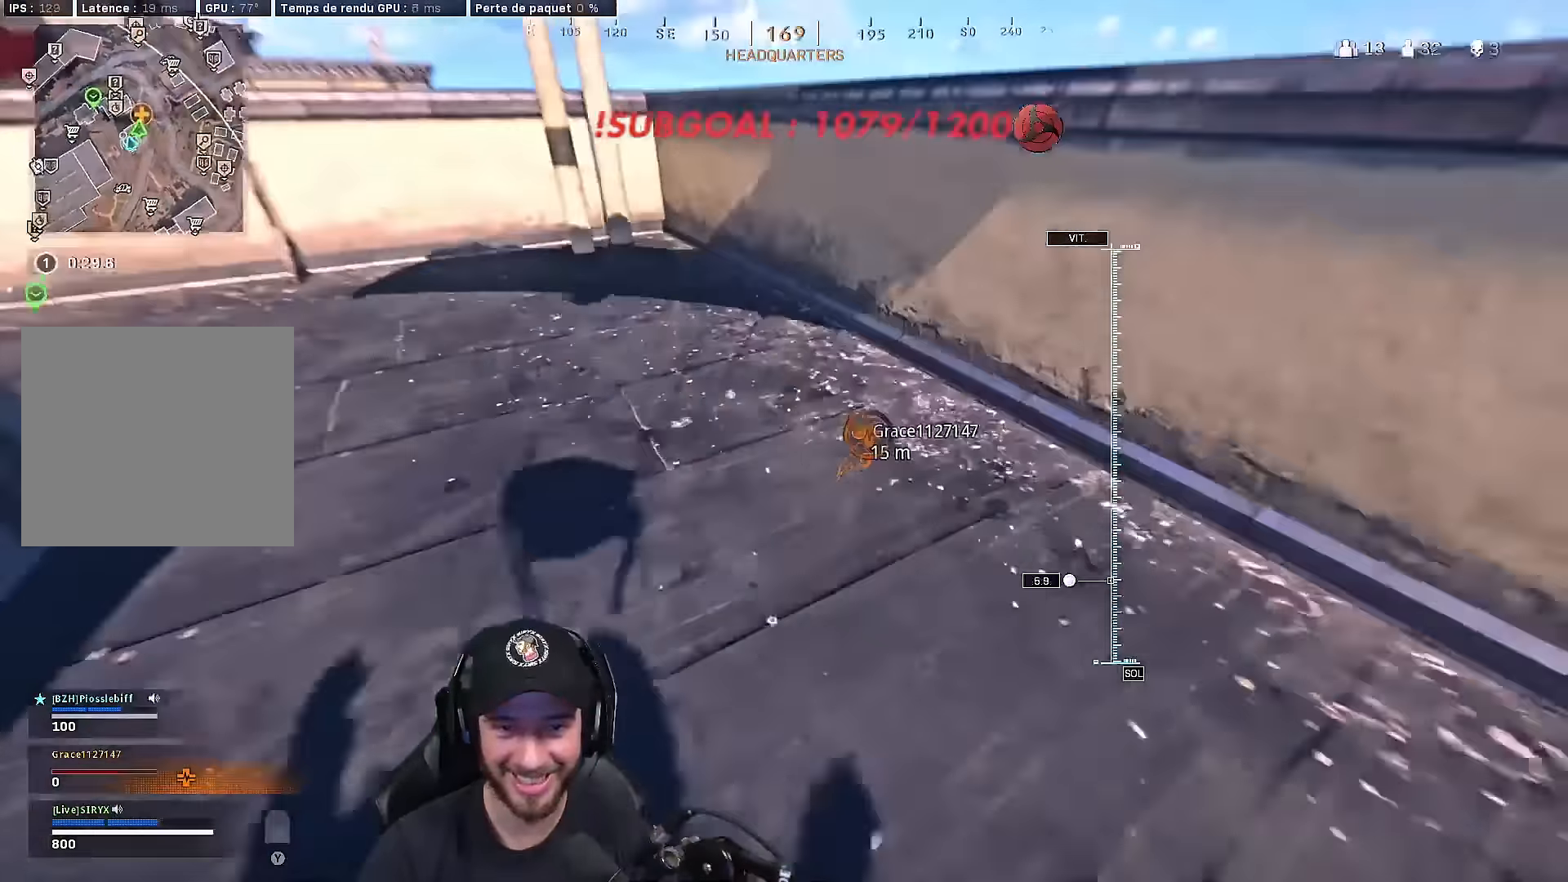
Gameplay with a controller (Xbox layout); each line is a JSON object with the inputs held at the frame after it. "events" lists button and stick changes between this image and that frame as [ms after this image, input, new state], when the widget could be followed in between.
{"buttons": ["B"], "left_stick": "up", "right_stick": "up-left", "events": [[50, "L3", "down"], [183, "L3", "up"], [250, "L3", "down"], [350, "B", "down"], [400, "B", "up"], [400, "L3", "up"], [483, "B", "down"]]}
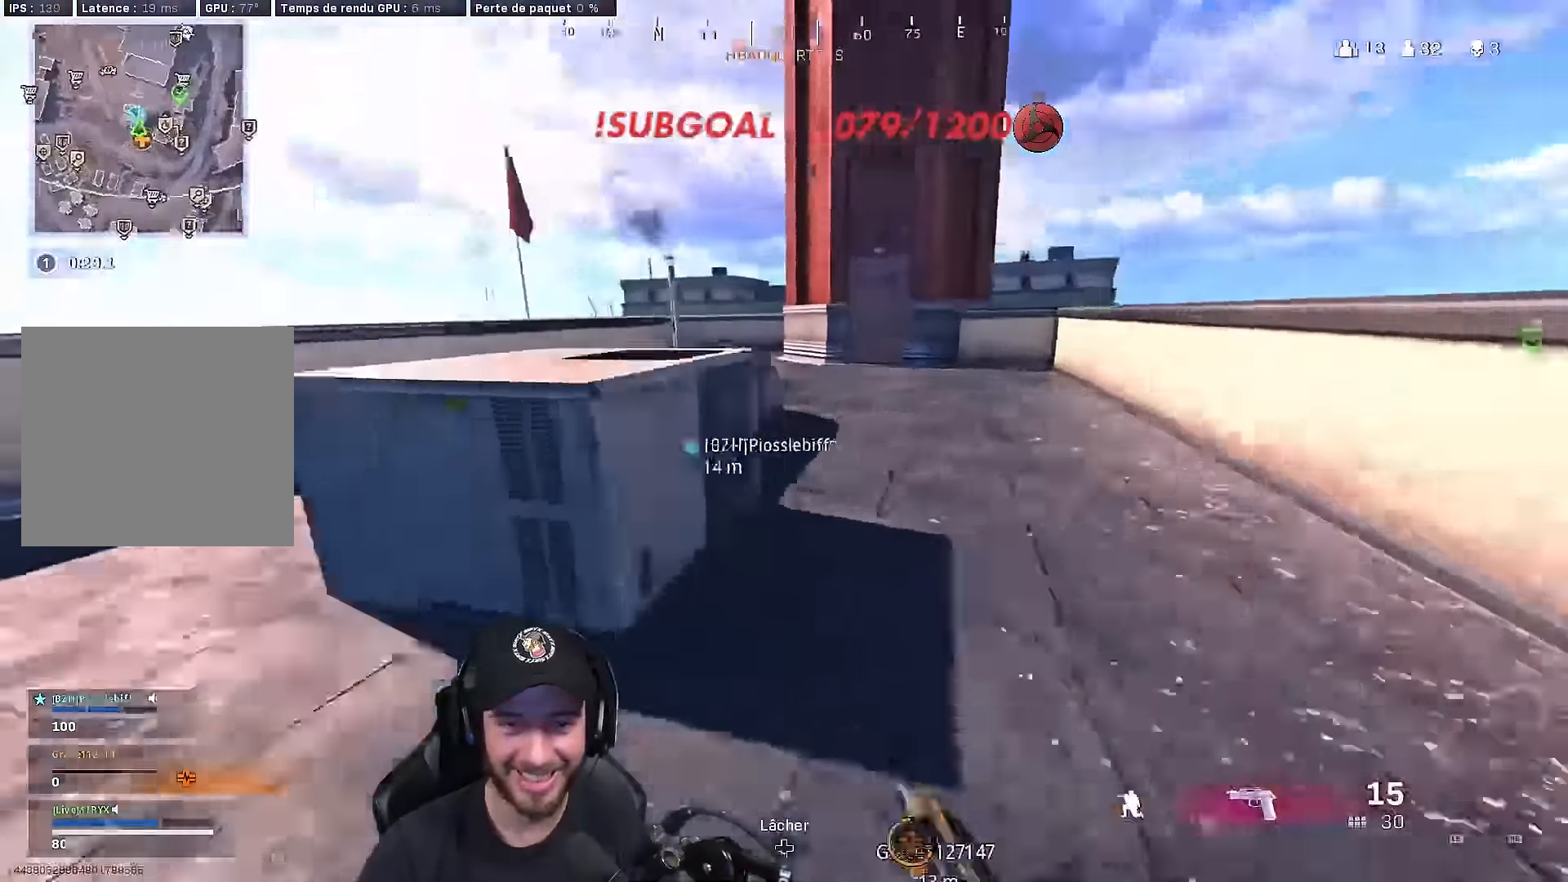
{"buttons": ["L3"], "left_stick": "up", "right_stick": "center", "events": [[50, "right_stick", "center"], [67, "A", "down"], [117, "B", "up"], [167, "A", "up"], [250, "L3", "down"], [300, "Y", "down"], [350, "L3", "up"], [350, "Y", "up"], [433, "L3", "down"]]}
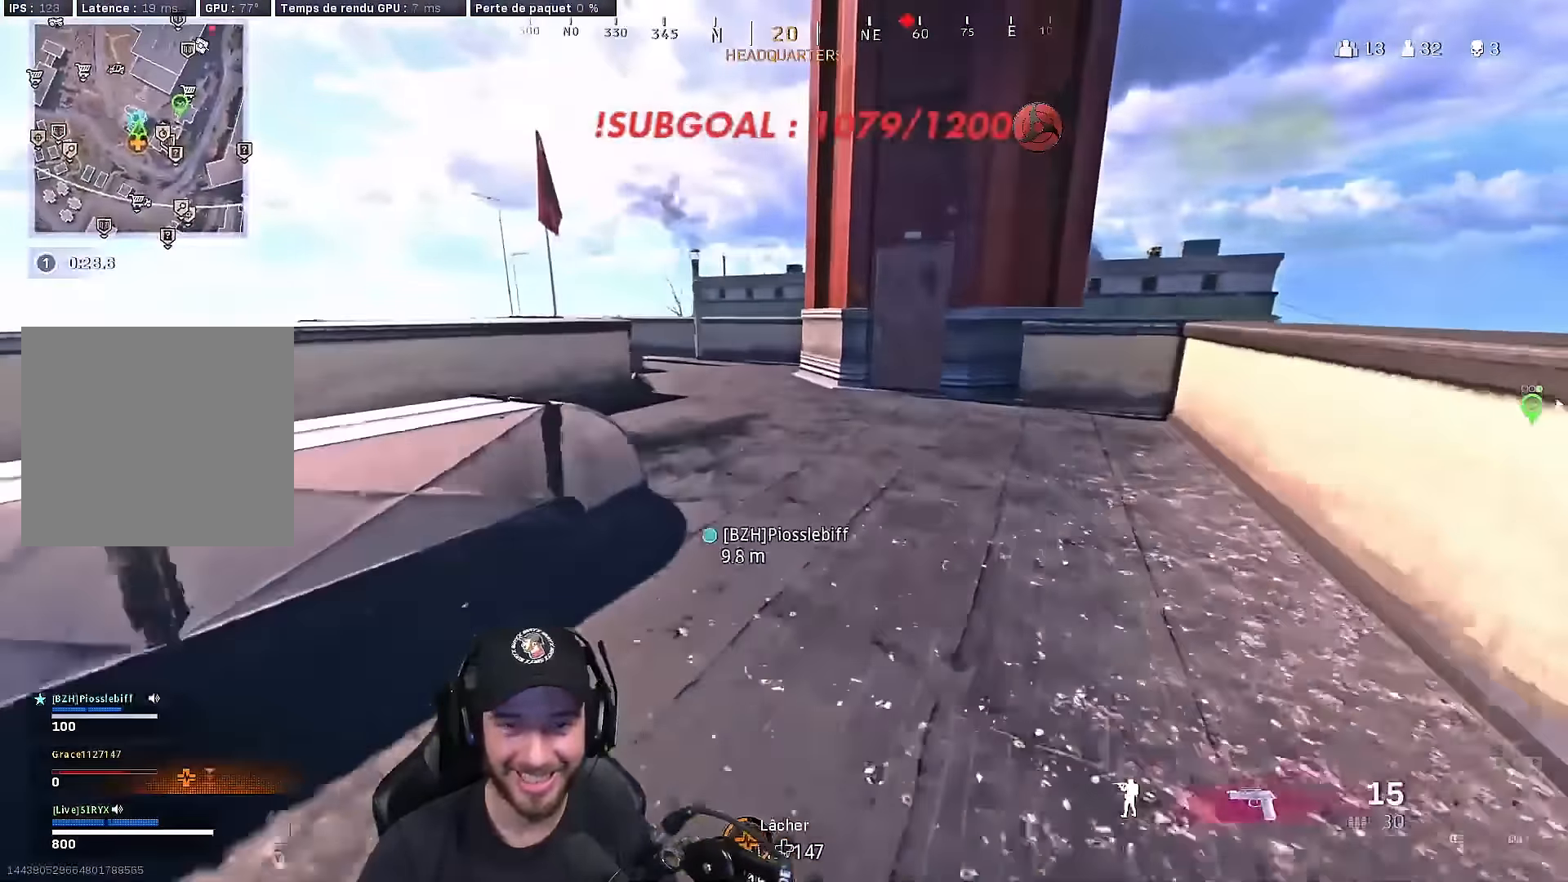
{"buttons": ["L3"], "left_stick": "up", "right_stick": "center", "events": [[67, "L3", "up"], [150, "L3", "down"], [283, "L3", "up"], [367, "L3", "down"]]}
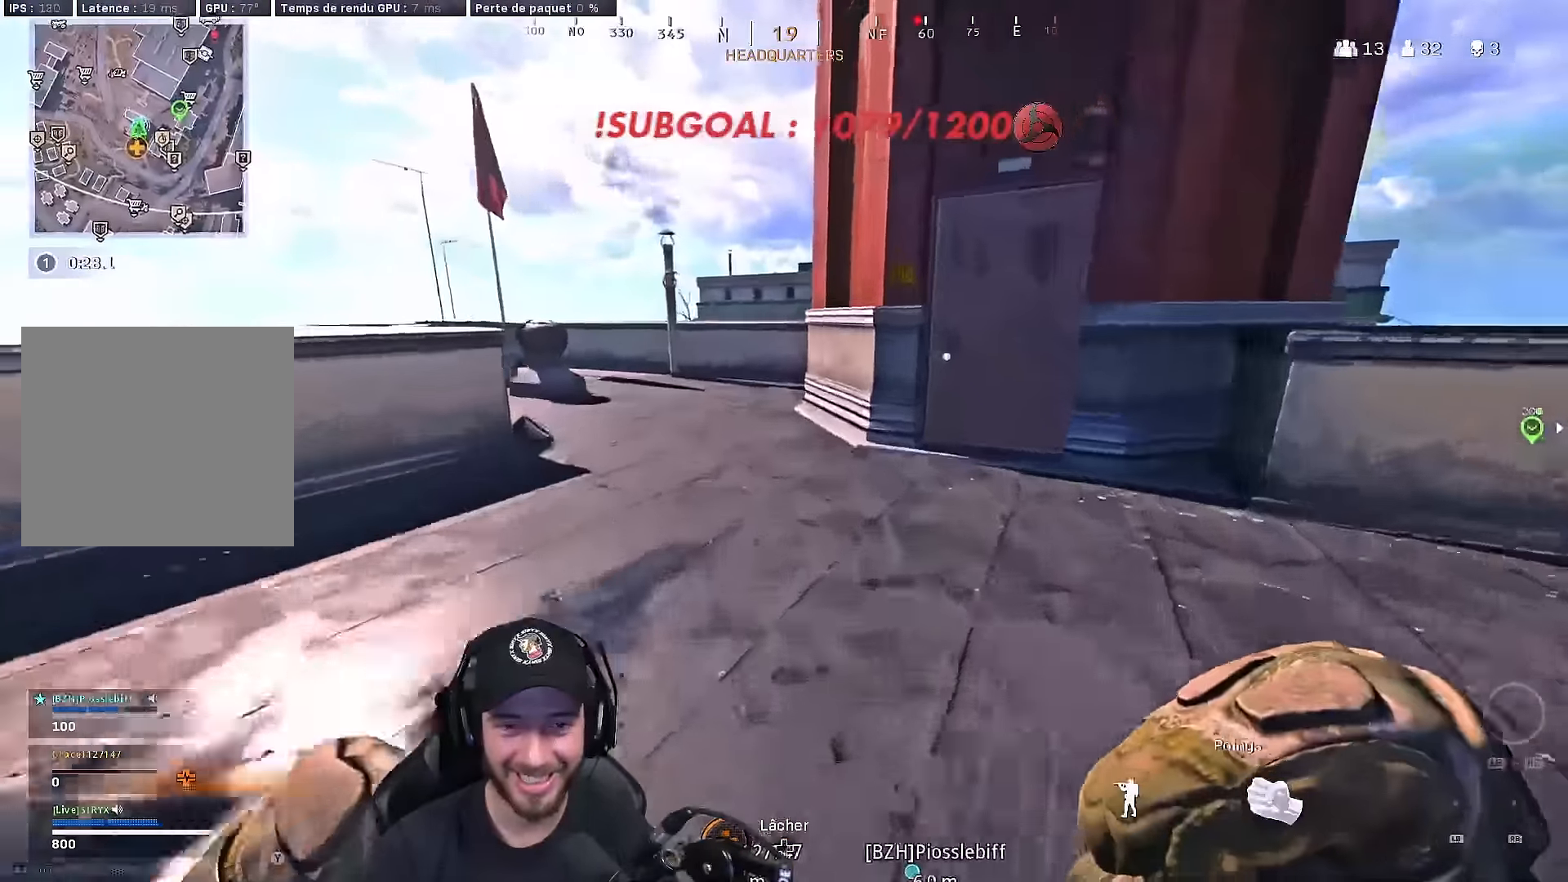
{"buttons": ["A", "B"], "left_stick": "up", "right_stick": "left", "events": [[17, "L3", "up"], [167, "B", "down"], [167, "right_stick", "left"], [300, "B", "up"], [317, "right_stick", "center"], [383, "B", "down"], [450, "A", "down"], [500, "right_stick", "left"]]}
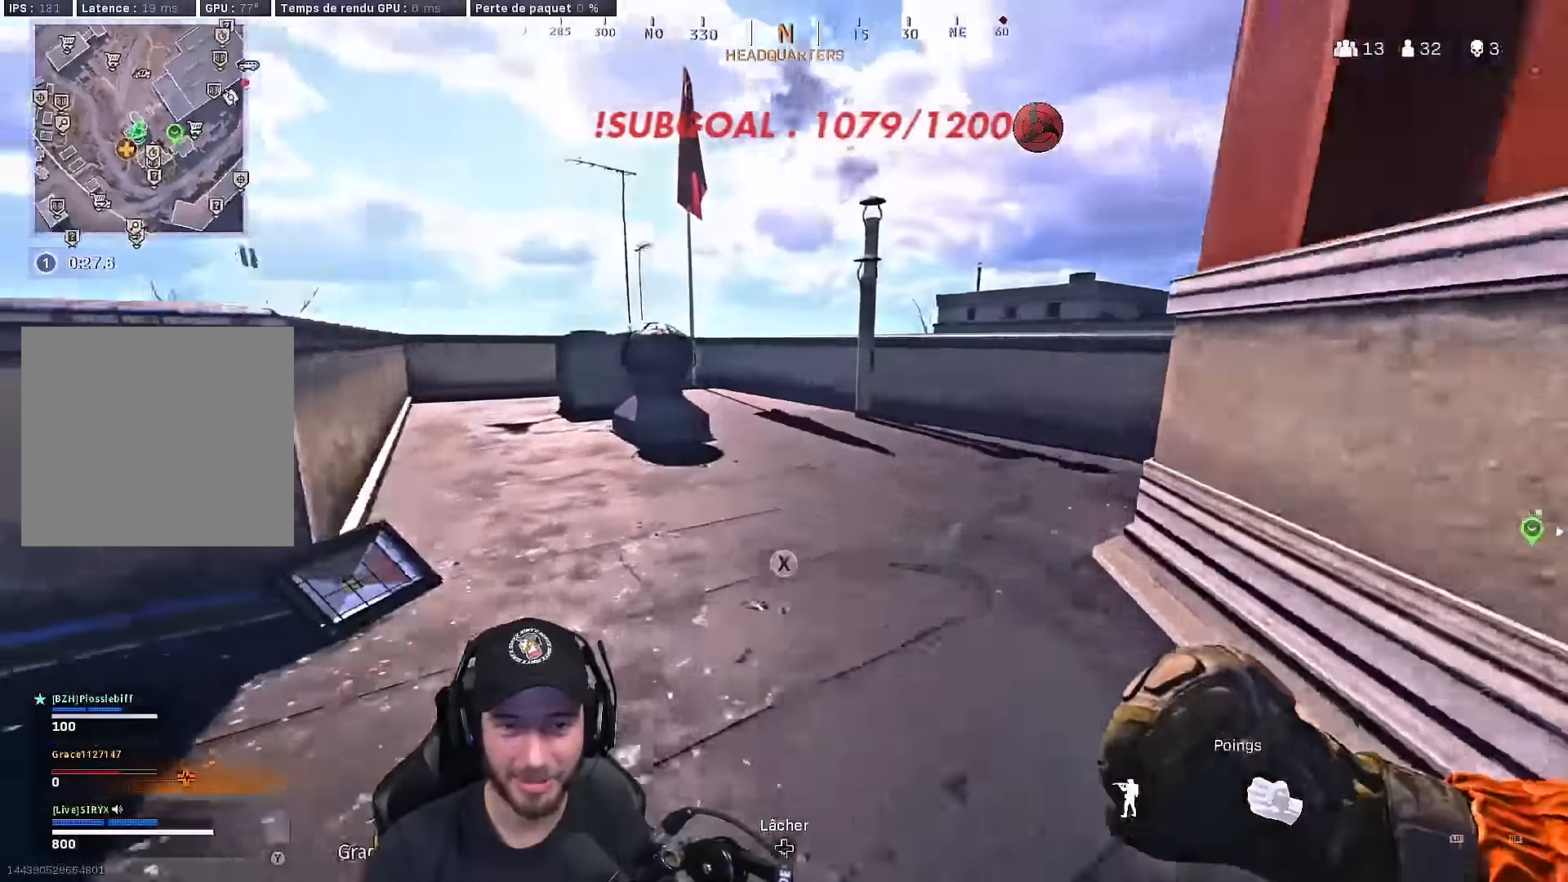
{"buttons": ["L3"], "left_stick": "up", "right_stick": "center", "events": [[33, "A", "up"], [33, "B", "up"], [167, "L3", "down"], [250, "right_stick", "center"], [367, "right_stick", "right"], [483, "right_stick", "center"]]}
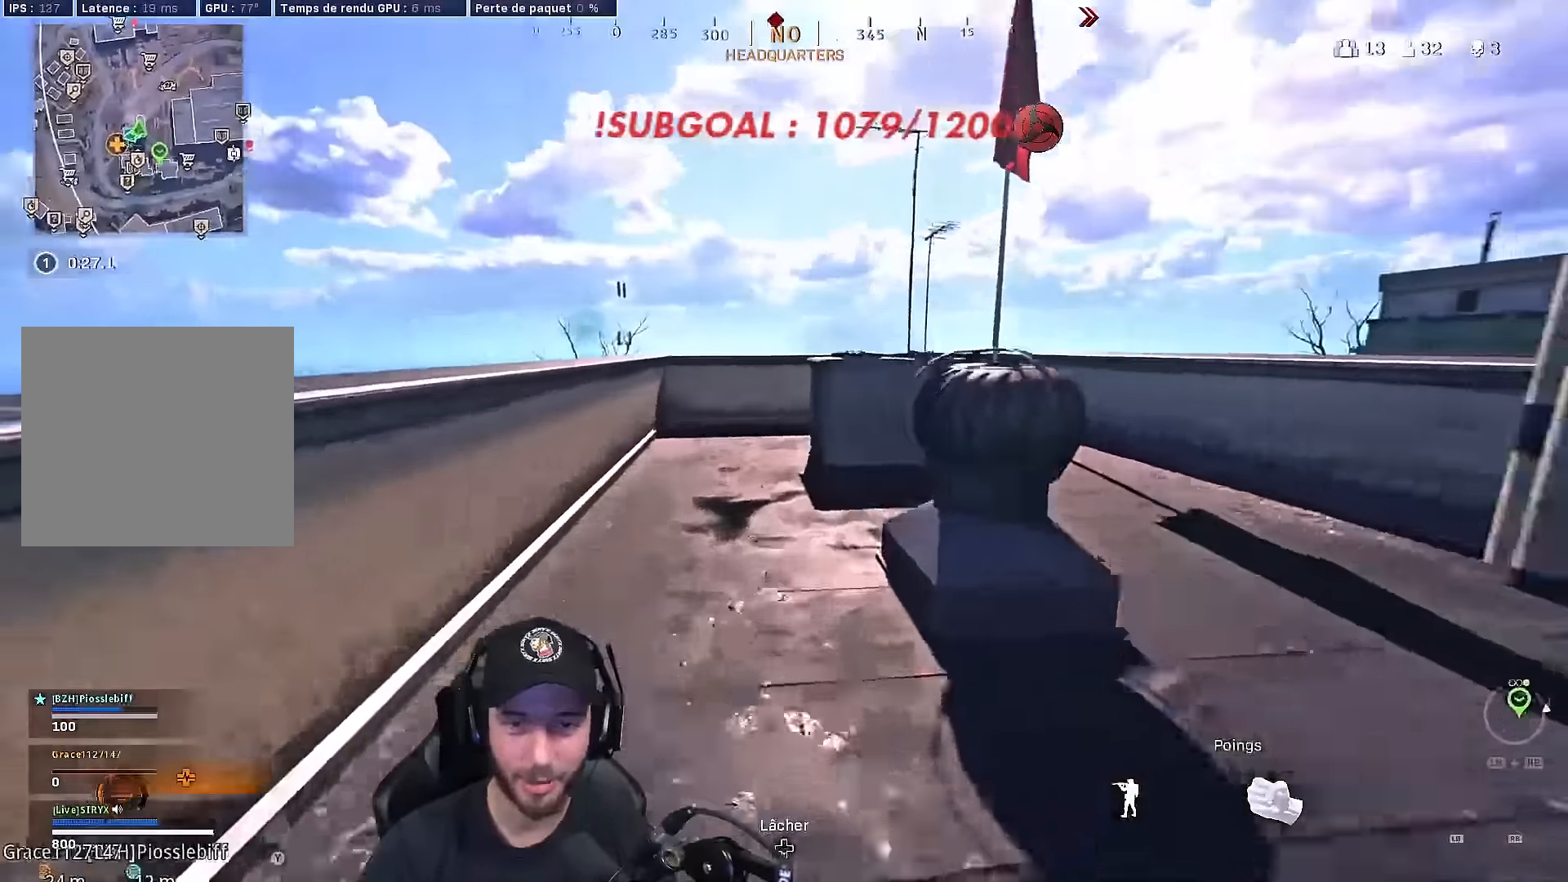
{"buttons": [], "left_stick": "up", "right_stick": "center", "events": [[50, "L3", "up"], [67, "B", "down"], [200, "B", "up"], [267, "B", "down"], [350, "A", "down"], [400, "B", "up"], [433, "A", "up"]]}
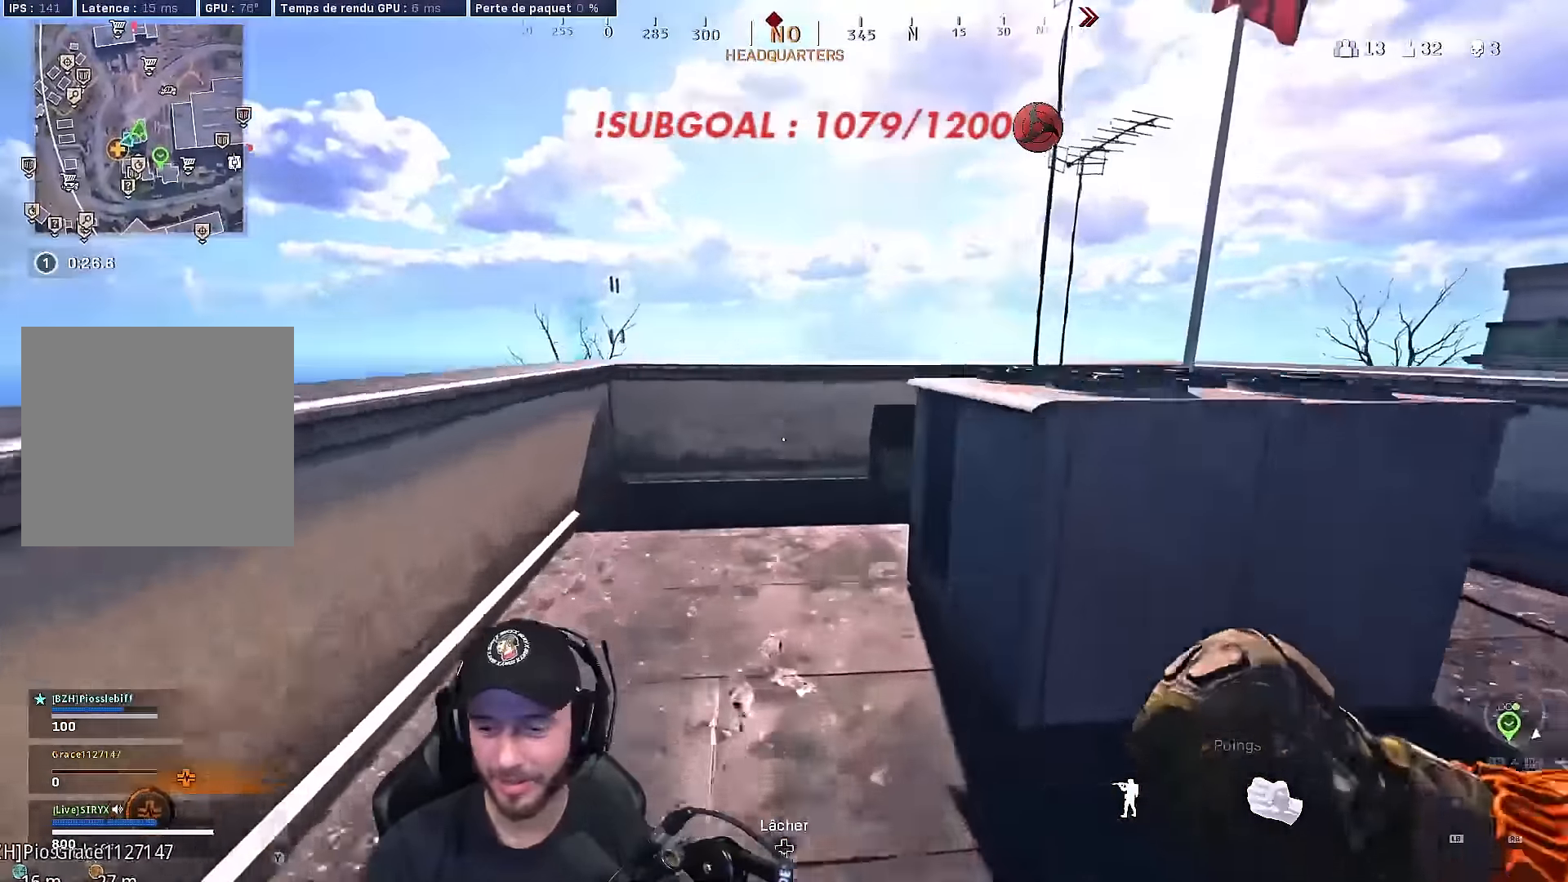
{"buttons": [], "left_stick": "up", "right_stick": "center", "events": [[17, "L3", "down"], [133, "right_stick", "left"], [267, "A", "down"], [283, "right_stick", "down-left"], [383, "L3", "up"], [383, "right_stick", "center"], [400, "A", "up"]]}
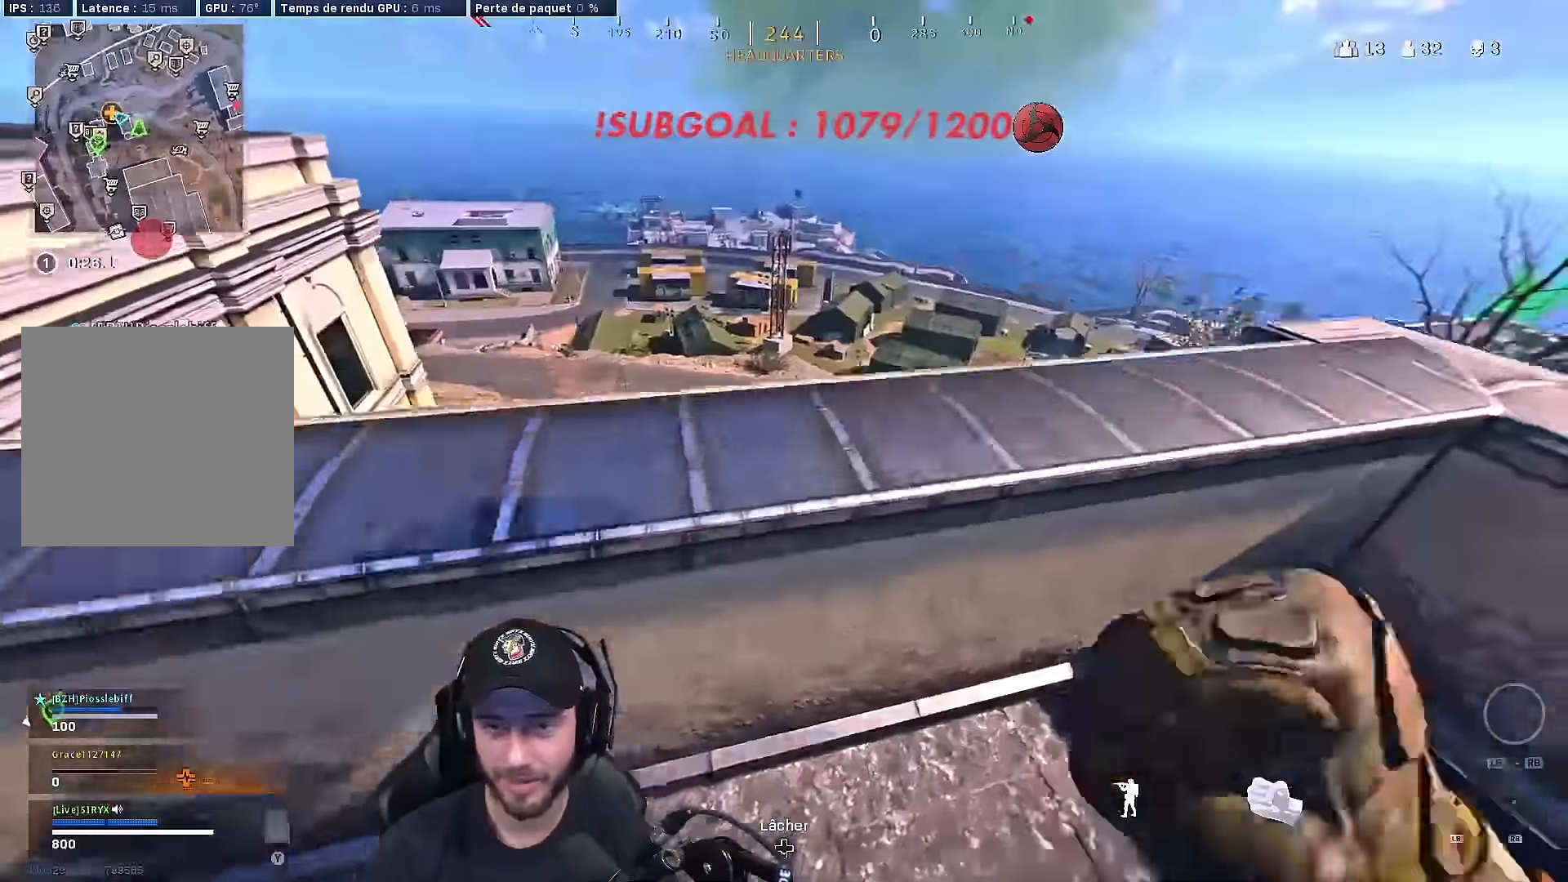
{"buttons": [], "left_stick": "up-left", "right_stick": "center", "events": [[50, "A", "down"], [167, "right_stick", "down-left"], [183, "A", "up"], [267, "right_stick", "left"], [300, "left_stick", "up-left"], [367, "right_stick", "up-left"], [483, "right_stick", "center"]]}
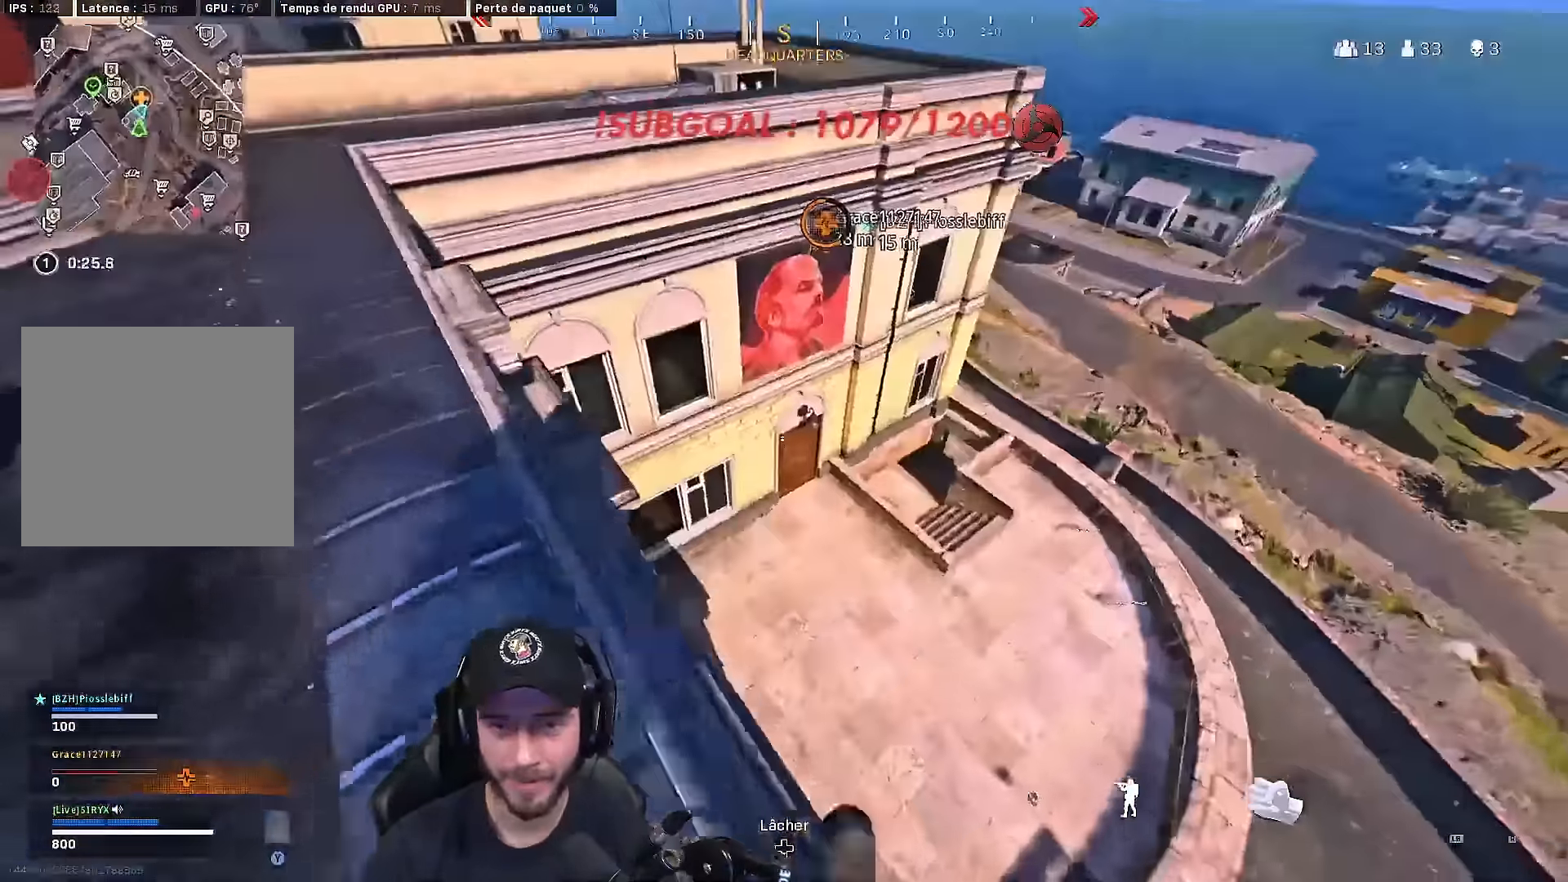
{"buttons": [], "left_stick": "right", "right_stick": "right", "events": [[67, "left_stick", "up-right"], [117, "right_stick", "right"], [167, "left_stick", "right"], [250, "right_stick", "center"], [400, "right_stick", "right"]]}
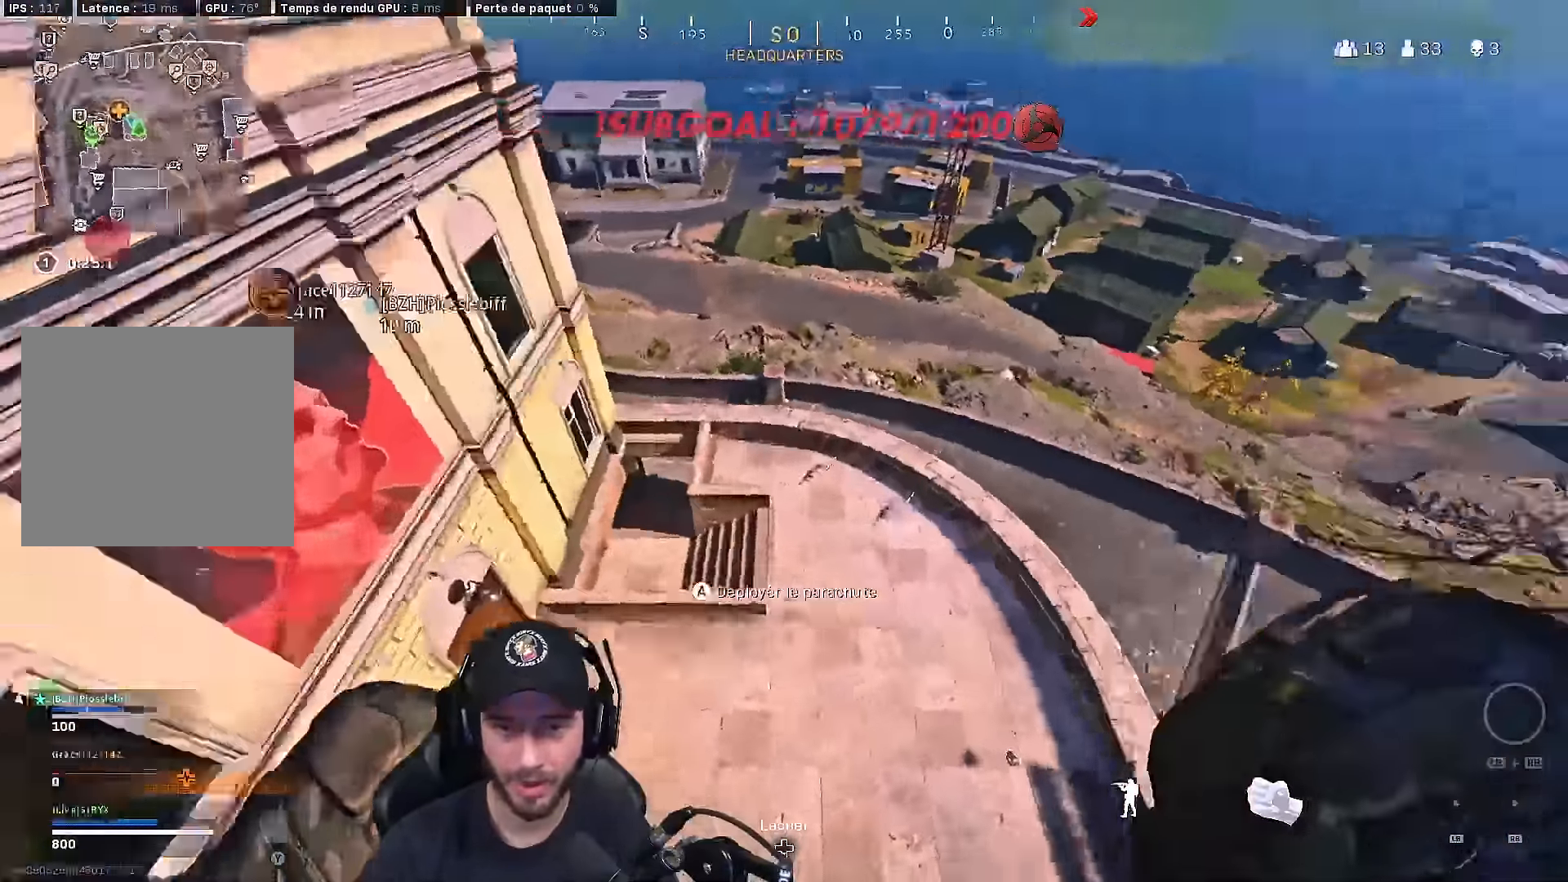
{"buttons": ["L3"], "left_stick": "up-right", "right_stick": "center", "events": [[100, "right_stick", "center"], [150, "left_stick", "up-right"], [300, "right_stick", "up-right"], [450, "L3", "down"], [450, "right_stick", "center"]]}
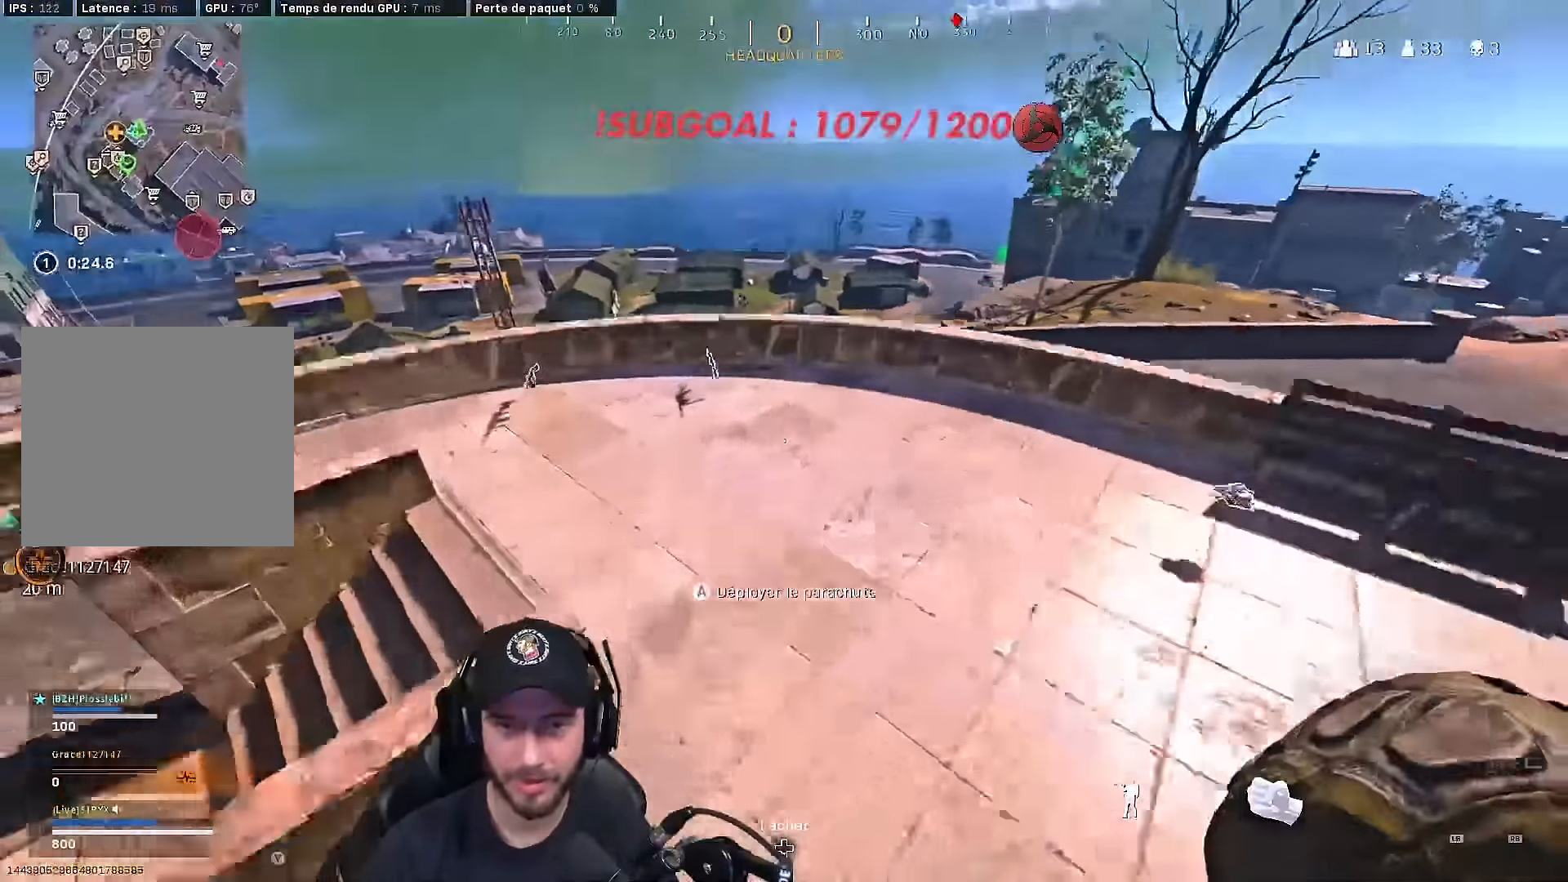
{"buttons": ["B", "X"], "left_stick": "right", "right_stick": "center"}
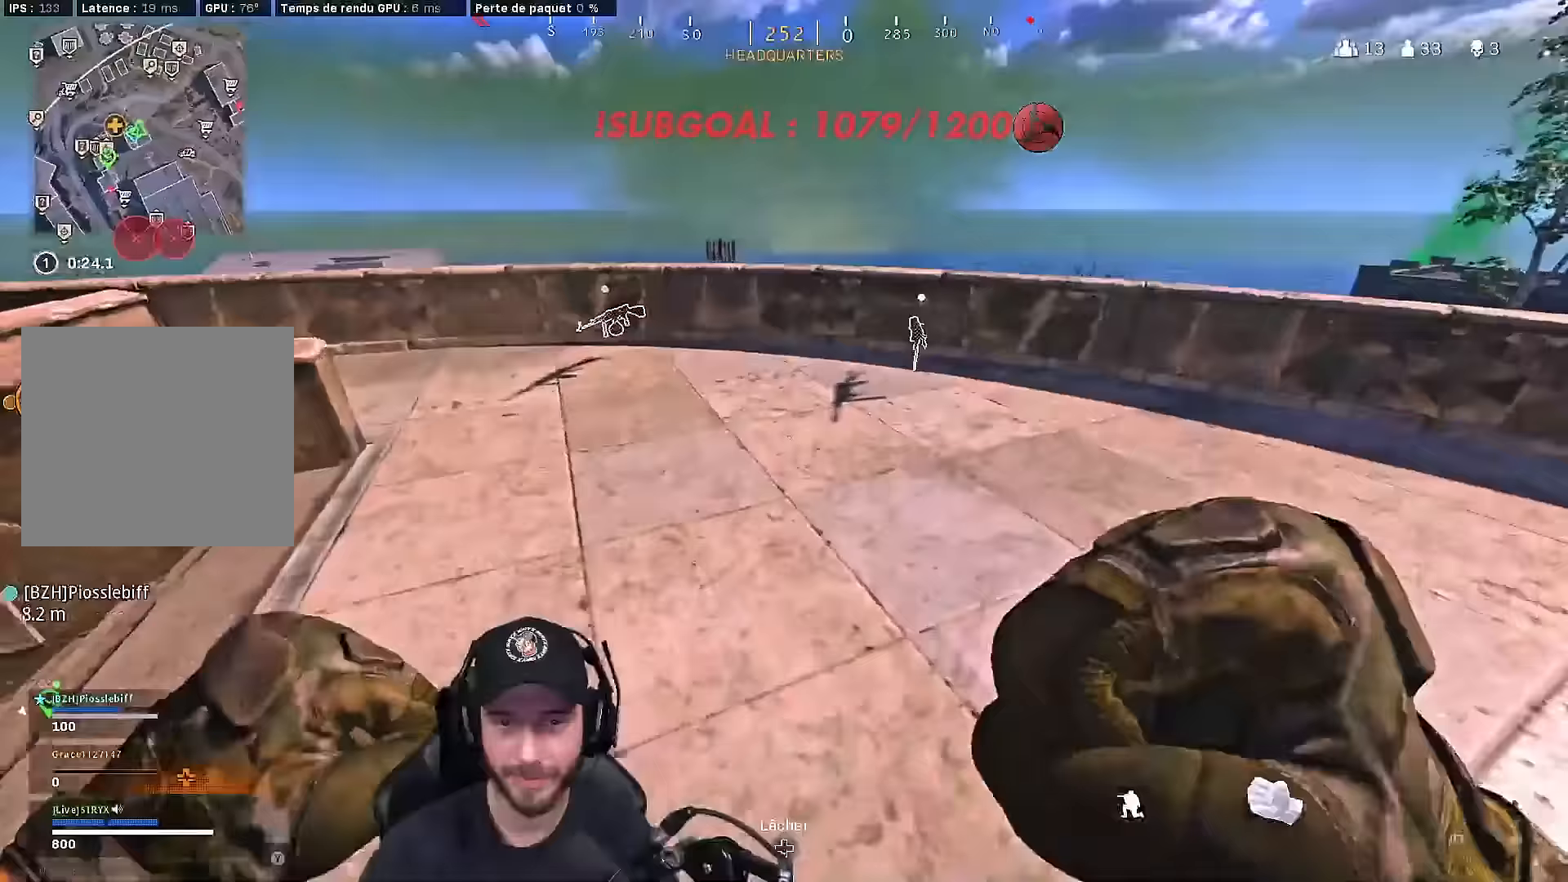
{"buttons": [], "left_stick": "down-left", "right_stick": "center", "events": [[33, "A", "down"], [33, "B", "up"], [33, "X", "up"], [67, "left_stick", "down-right"], [117, "A", "up"], [183, "left_stick", "up-right"], [283, "L3", "down"], [367, "L3", "up"], [367, "left_stick", "up-left"], [450, "left_stick", "down-left"]]}
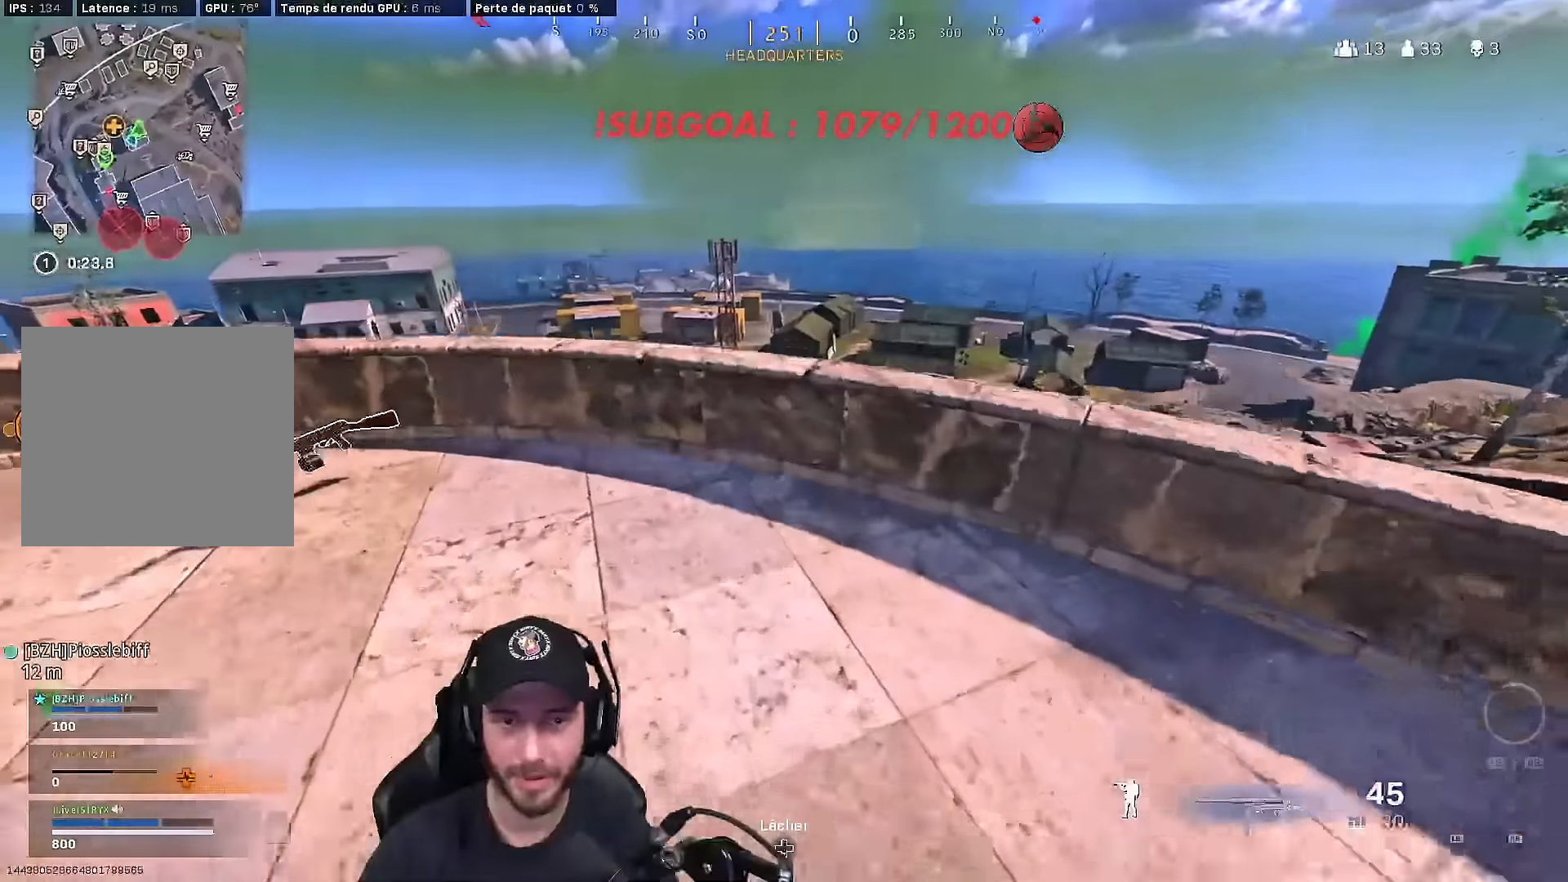
{"buttons": ["A"], "left_stick": "up", "right_stick": "center", "events": [[17, "Y", "down"], [33, "left_stick", "down"], [133, "Y", "up"], [233, "right_stick", "left"], [250, "B", "down"], [283, "left_stick", "left"], [333, "left_stick", "up-left"], [367, "B", "up"], [367, "right_stick", "center"], [400, "A", "down"], [433, "left_stick", "up"]]}
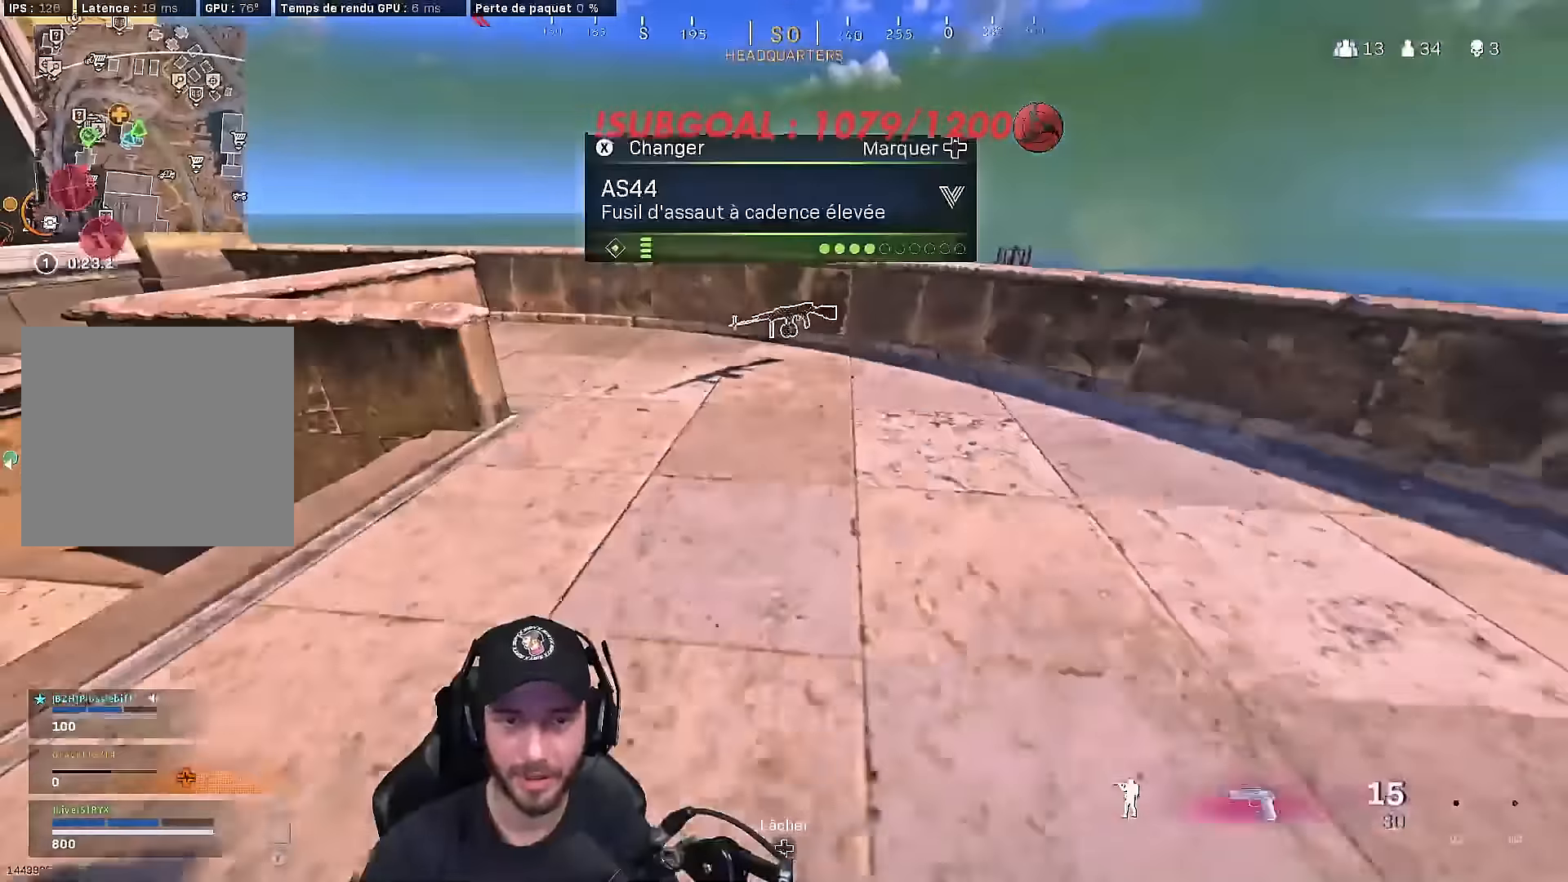
{"buttons": [], "left_stick": "down", "right_stick": "right", "events": [[33, "A", "up"], [150, "X", "down"], [150, "left_stick", "down-right"], [200, "X", "up"], [317, "left_stick", "down"], [333, "right_stick", "down-right"], [400, "right_stick", "right"]]}
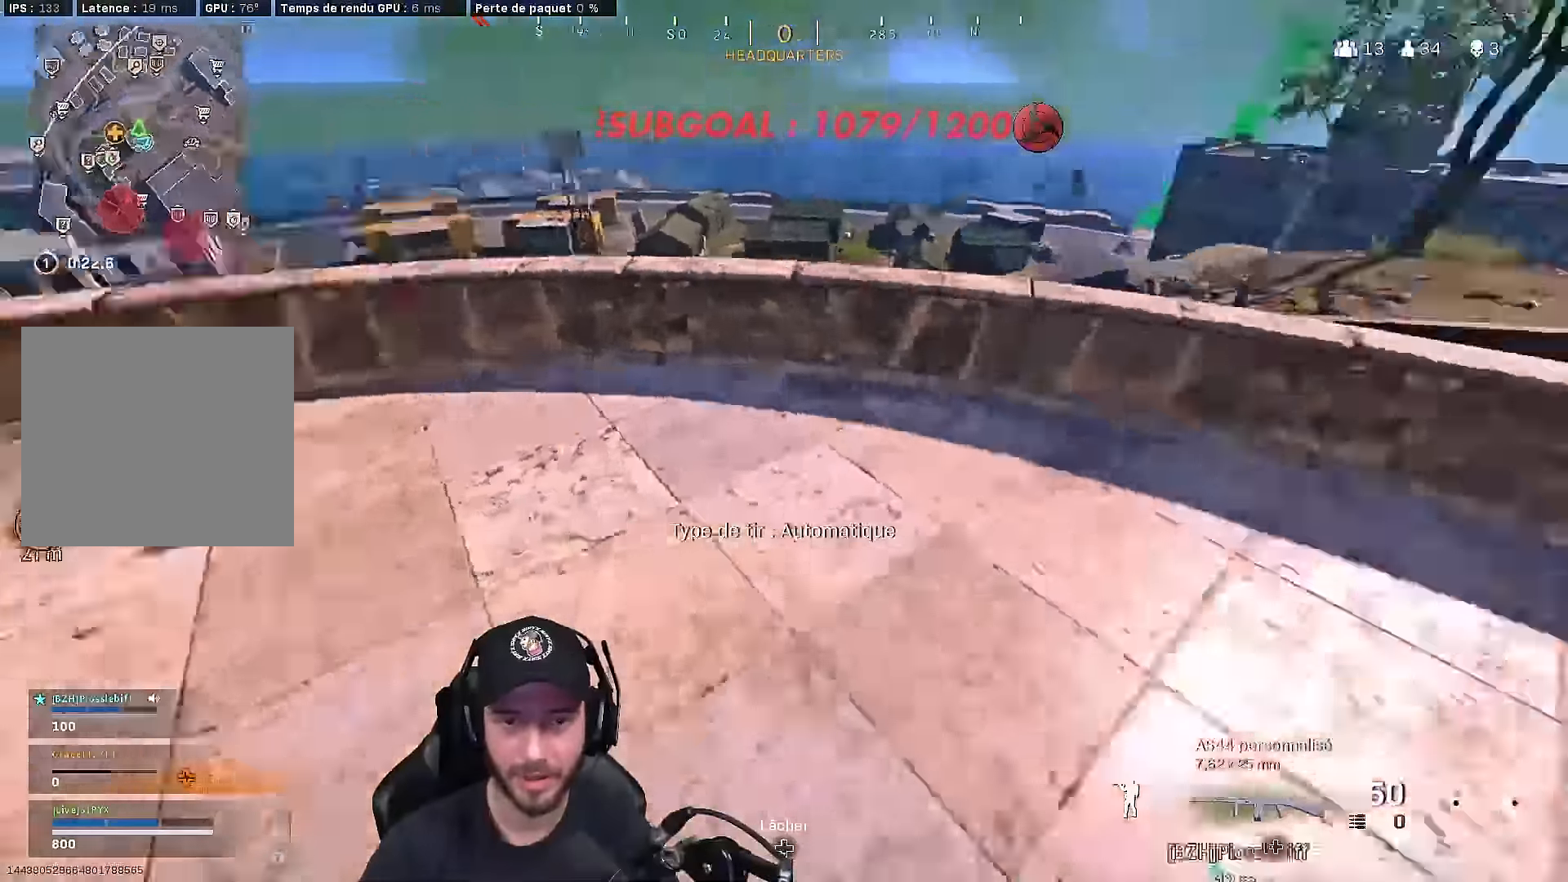
{"buttons": [], "left_stick": "up-right", "right_stick": "right", "events": [[83, "left_stick", "right"], [150, "left_stick", "up-right"], [150, "right_stick", "center"], [167, "Y", "down"], [233, "Y", "up"], [250, "left_stick", "up"], [383, "left_stick", "up-right"], [433, "right_stick", "right"]]}
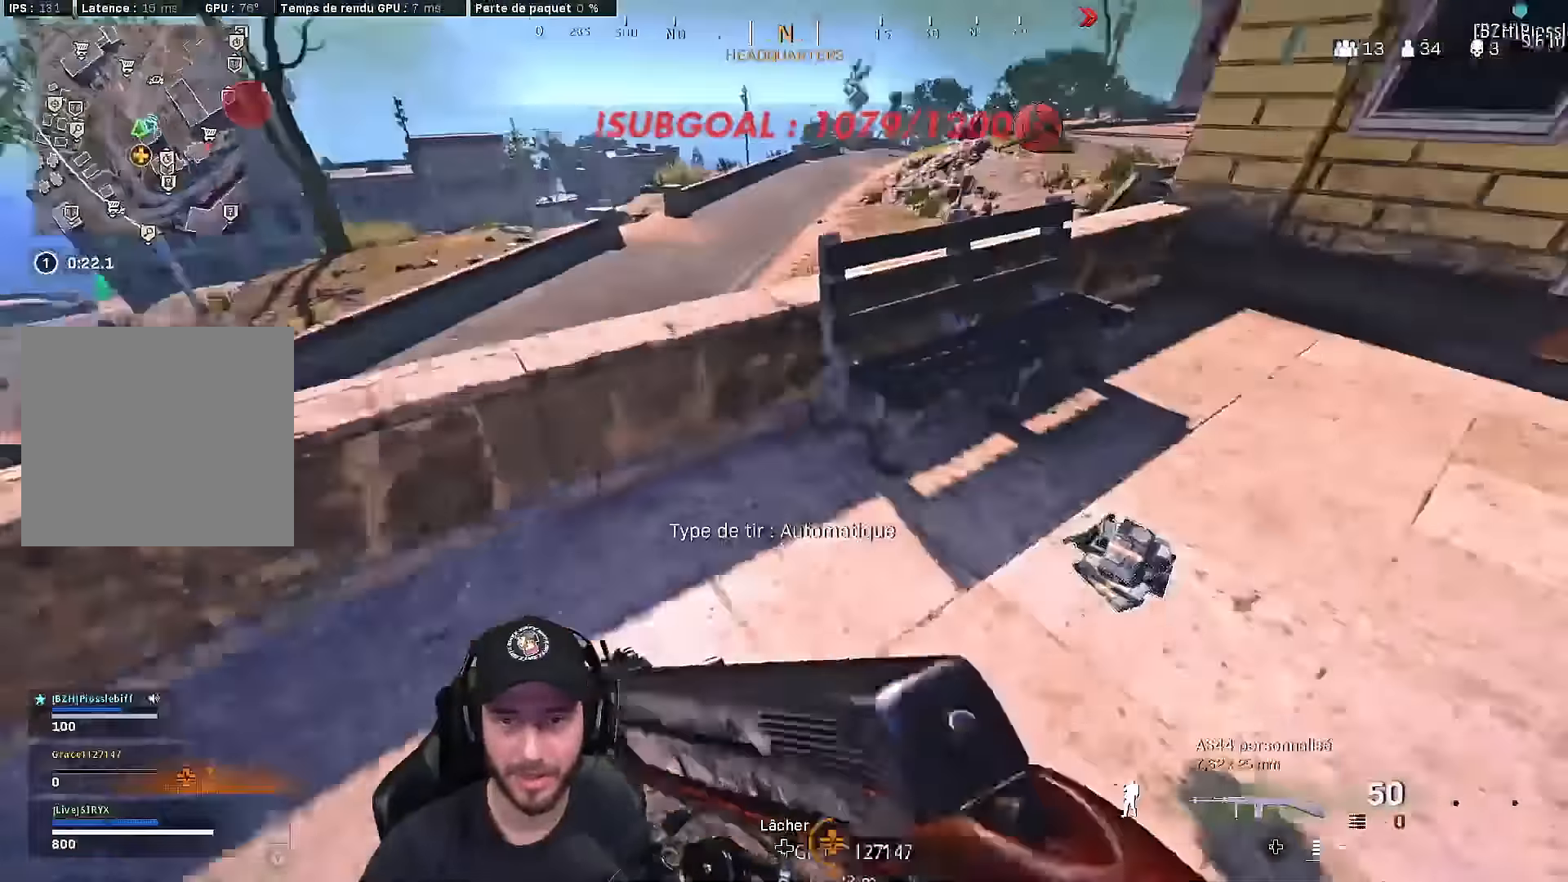
{"buttons": ["L3"], "left_stick": "up", "right_stick": "center", "events": [[167, "right_stick", "up"], [217, "B", "down"], [333, "B", "up"], [350, "right_stick", "center"], [417, "L3", "down"], [433, "left_stick", "up"]]}
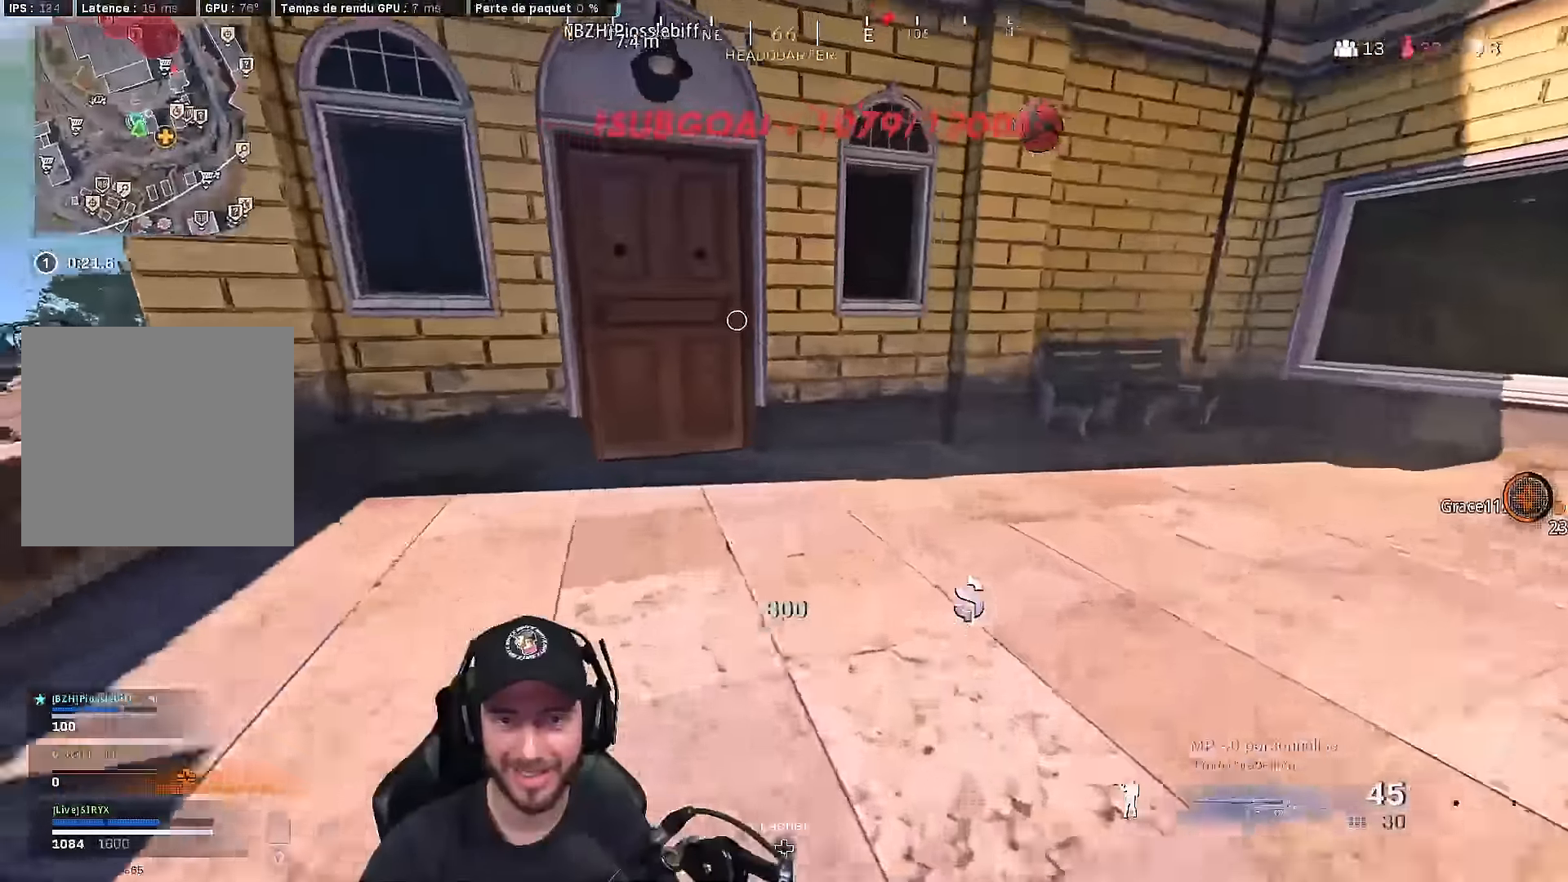
{"buttons": [], "left_stick": "up", "right_stick": "center", "events": [[17, "L3", "up"], [17, "right_stick", "up-left"], [100, "L3", "down"], [117, "right_stick", "center"], [233, "L3", "up"], [300, "L3", "down"], [350, "B", "down"], [433, "L3", "up"], [450, "B", "up"]]}
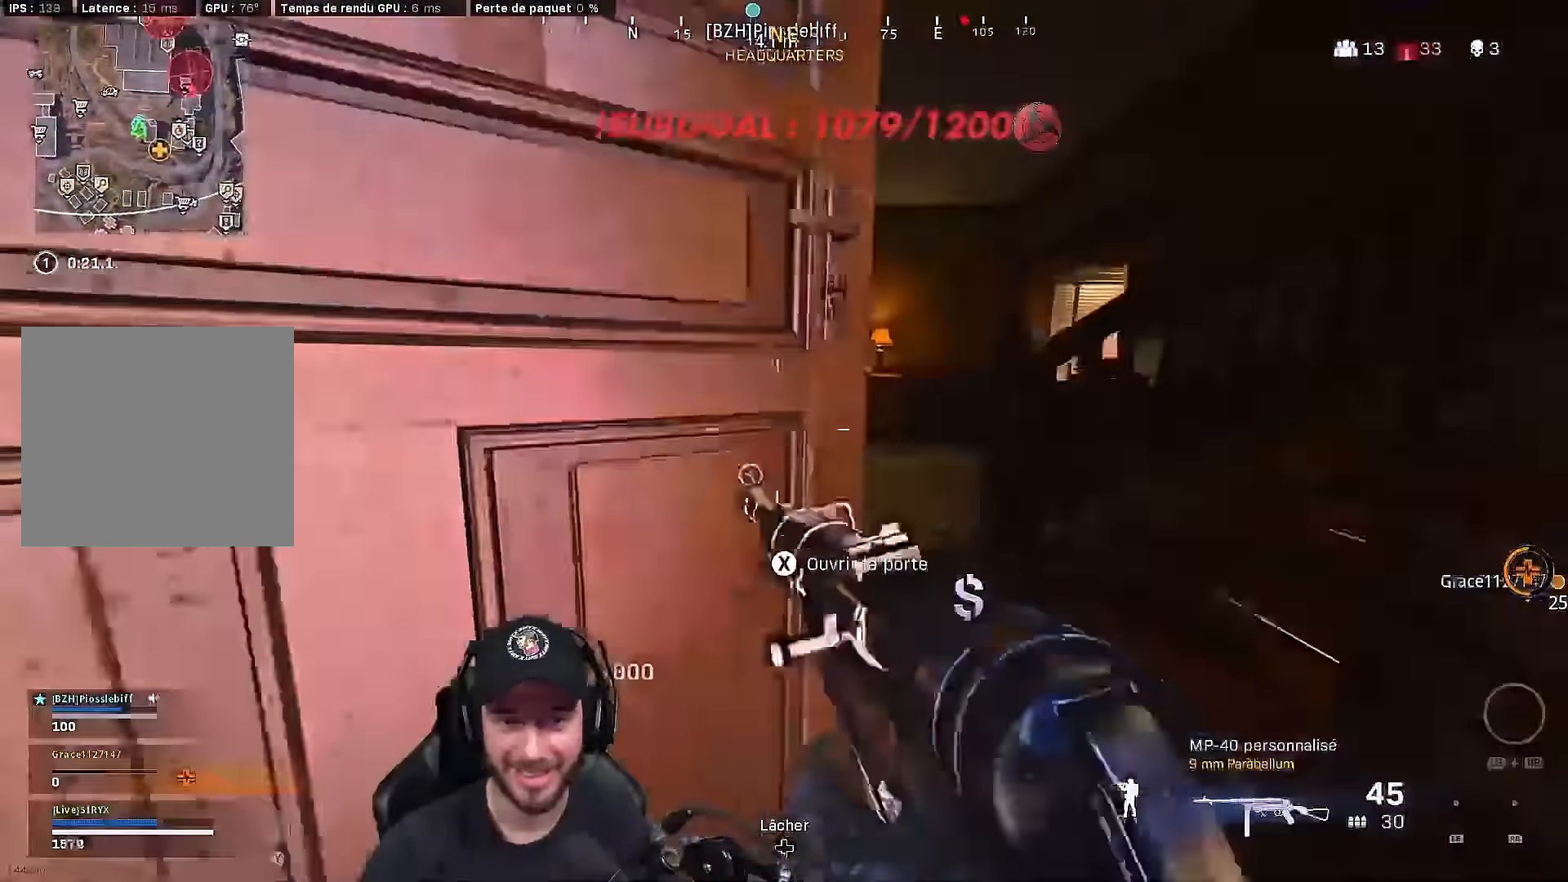
{"buttons": [], "left_stick": "up", "right_stick": "center", "events": [[50, "B", "down"], [67, "right_stick", "left"], [83, "A", "down"], [150, "B", "up"], [167, "right_stick", "center"], [200, "A", "up"], [300, "right_stick", "right"], [467, "right_stick", "center"]]}
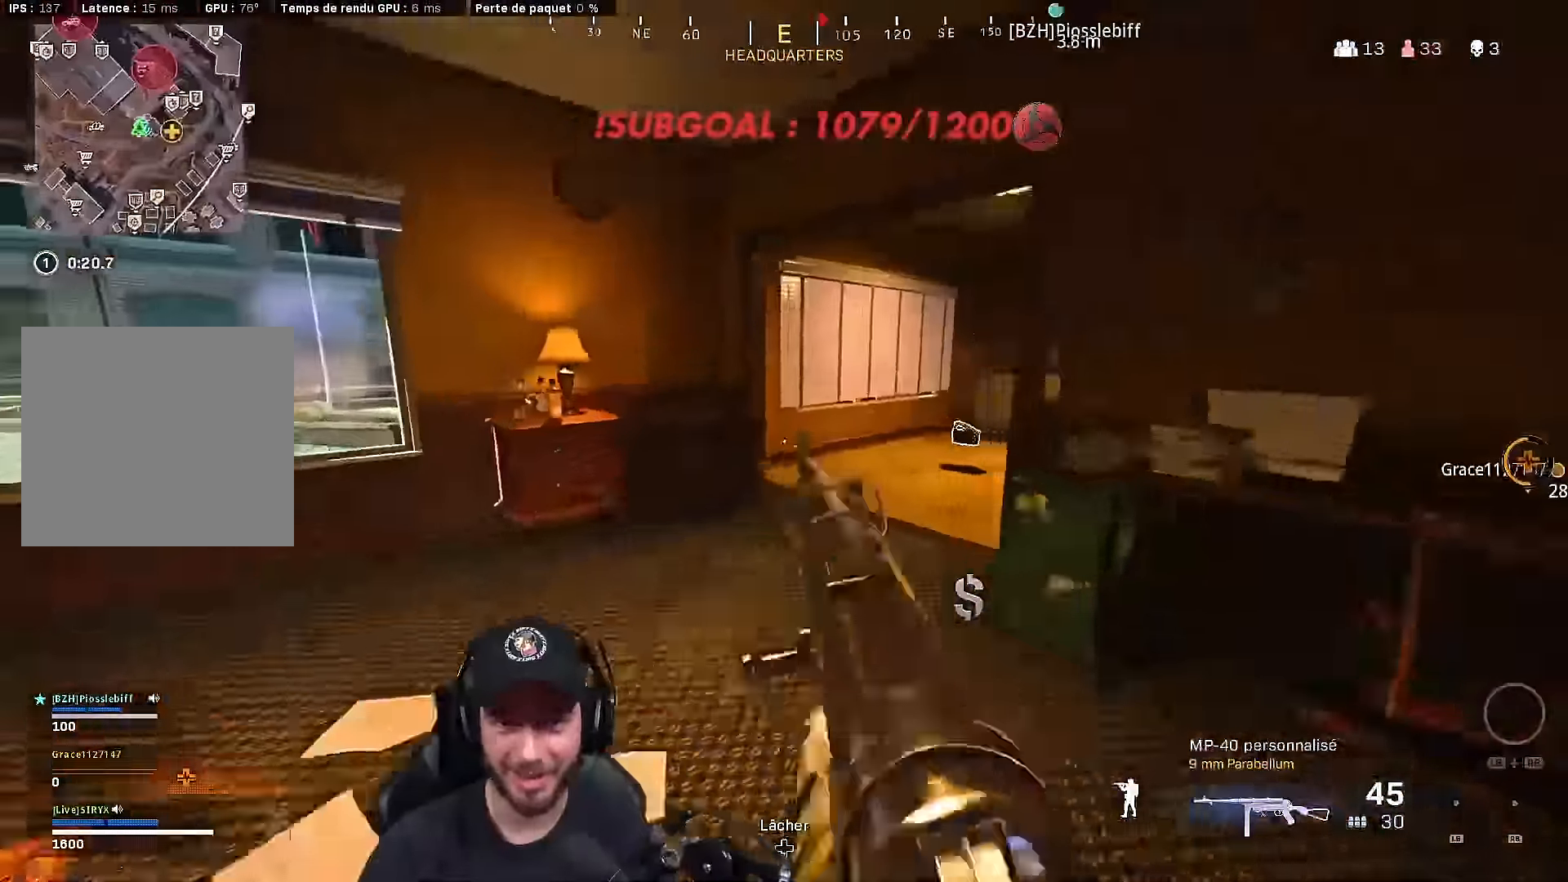
{"buttons": [], "left_stick": "up-right", "right_stick": "center", "events": [[17, "L3", "down"], [133, "right_stick", "right"], [150, "L3", "up"], [183, "B", "down"], [267, "right_stick", "center"], [300, "B", "up"], [333, "left_stick", "up-right"], [367, "B", "down"], [400, "A", "down"], [483, "B", "up"], [500, "A", "up"]]}
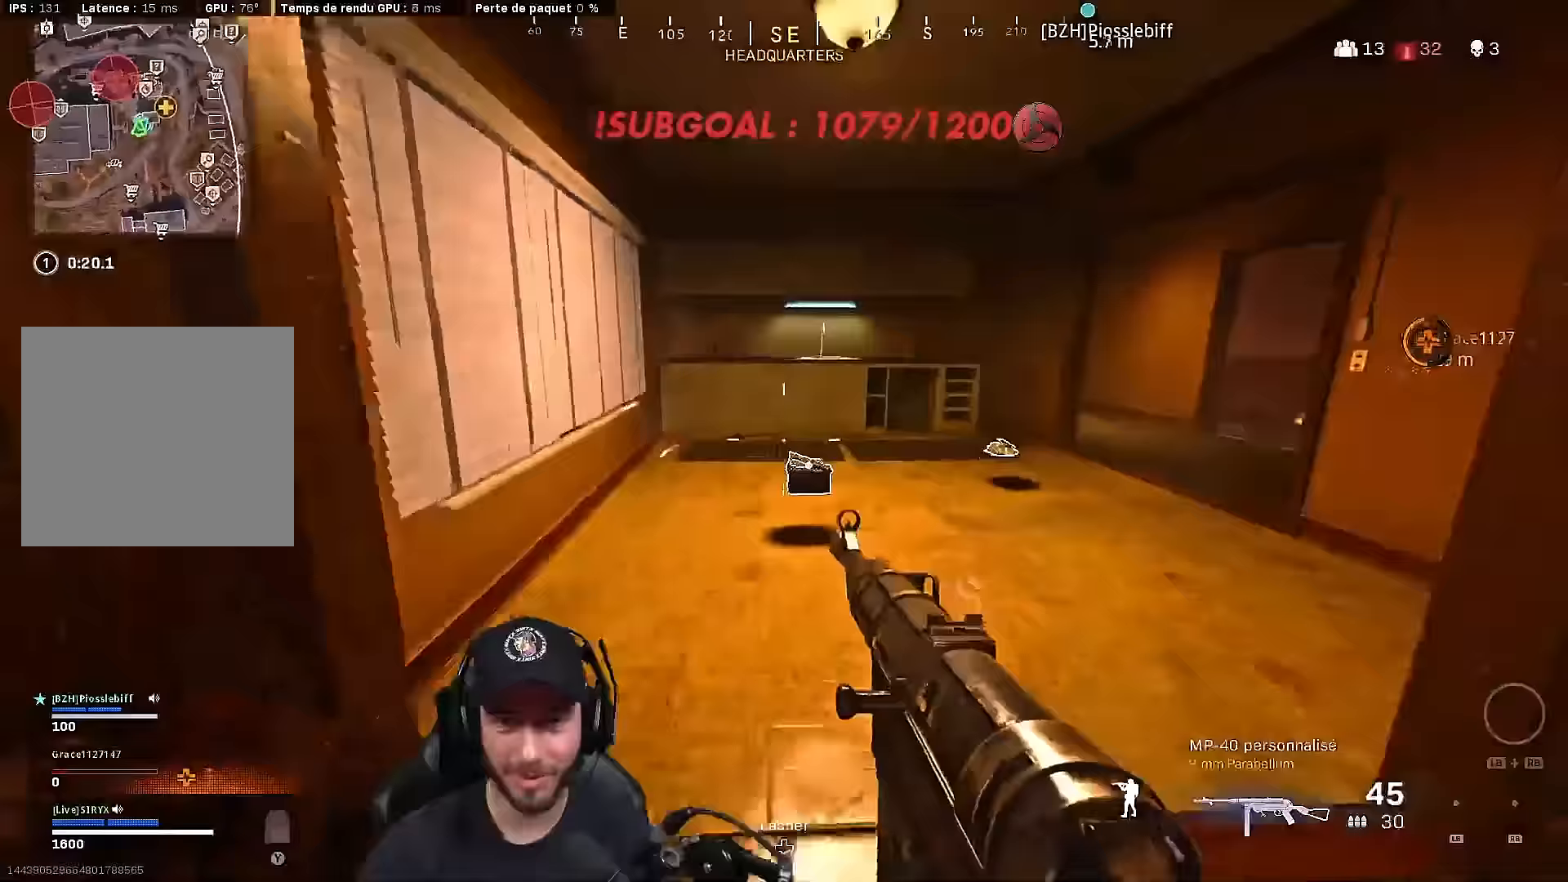
{"buttons": ["X"], "left_stick": "right", "right_stick": "center", "events": [[83, "left_stick", "up"], [133, "L3", "down"], [167, "X", "down"], [200, "L3", "up"], [233, "X", "up"], [317, "left_stick", "right"], [433, "X", "down"]]}
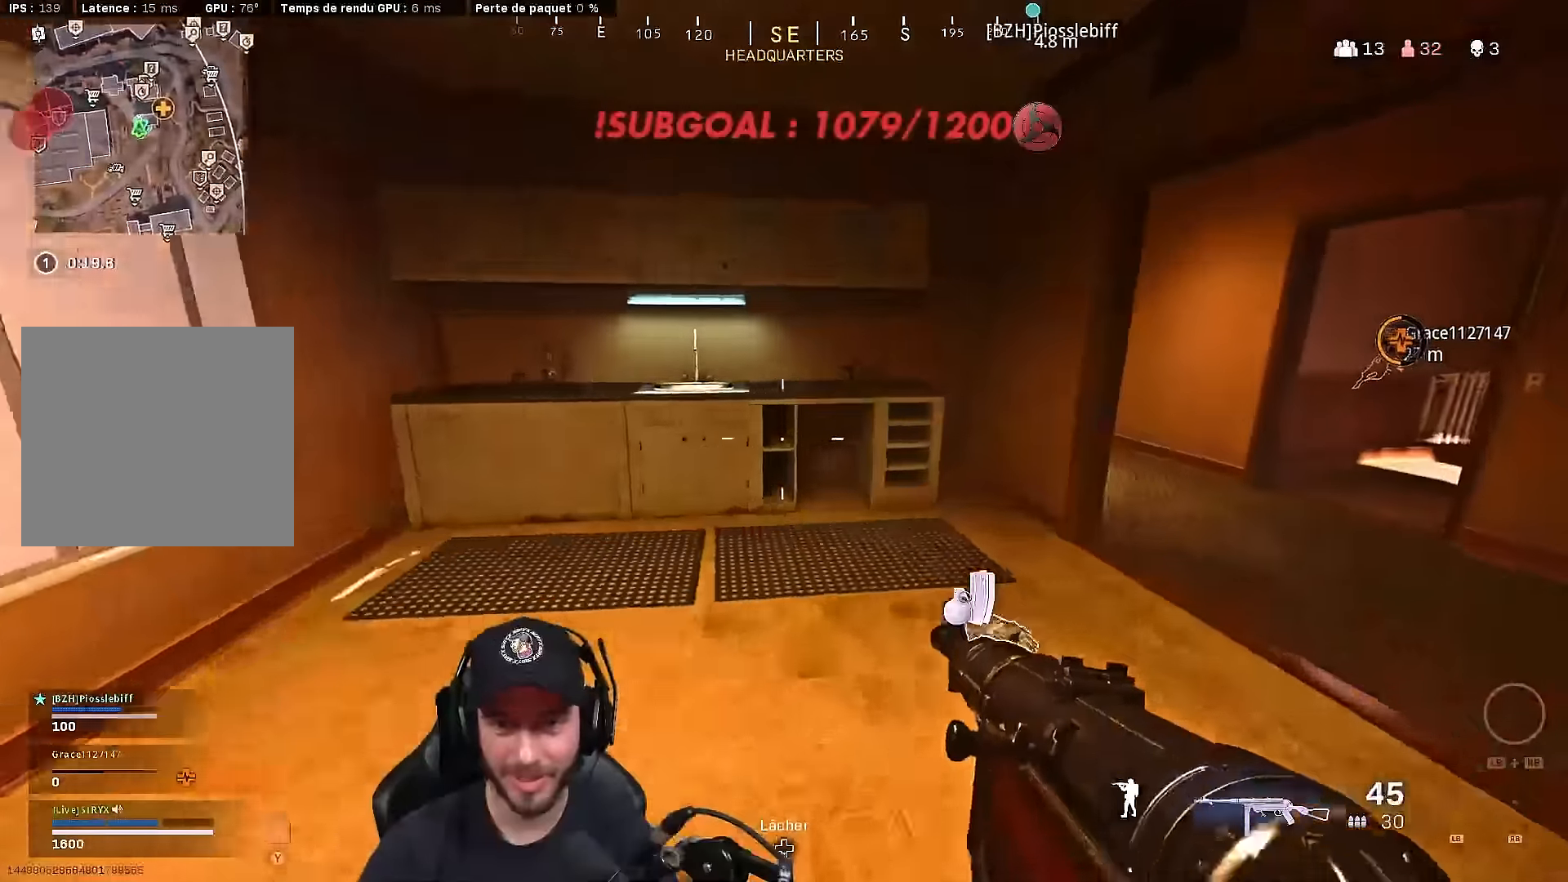
{"buttons": ["L3"], "left_stick": "up", "right_stick": "center", "events": [[50, "X", "up"], [100, "left_stick", "up-right"], [200, "right_stick", "right"], [233, "L3", "down"], [367, "L3", "up"], [383, "right_stick", "center"], [433, "L3", "down"], [433, "left_stick", "up"]]}
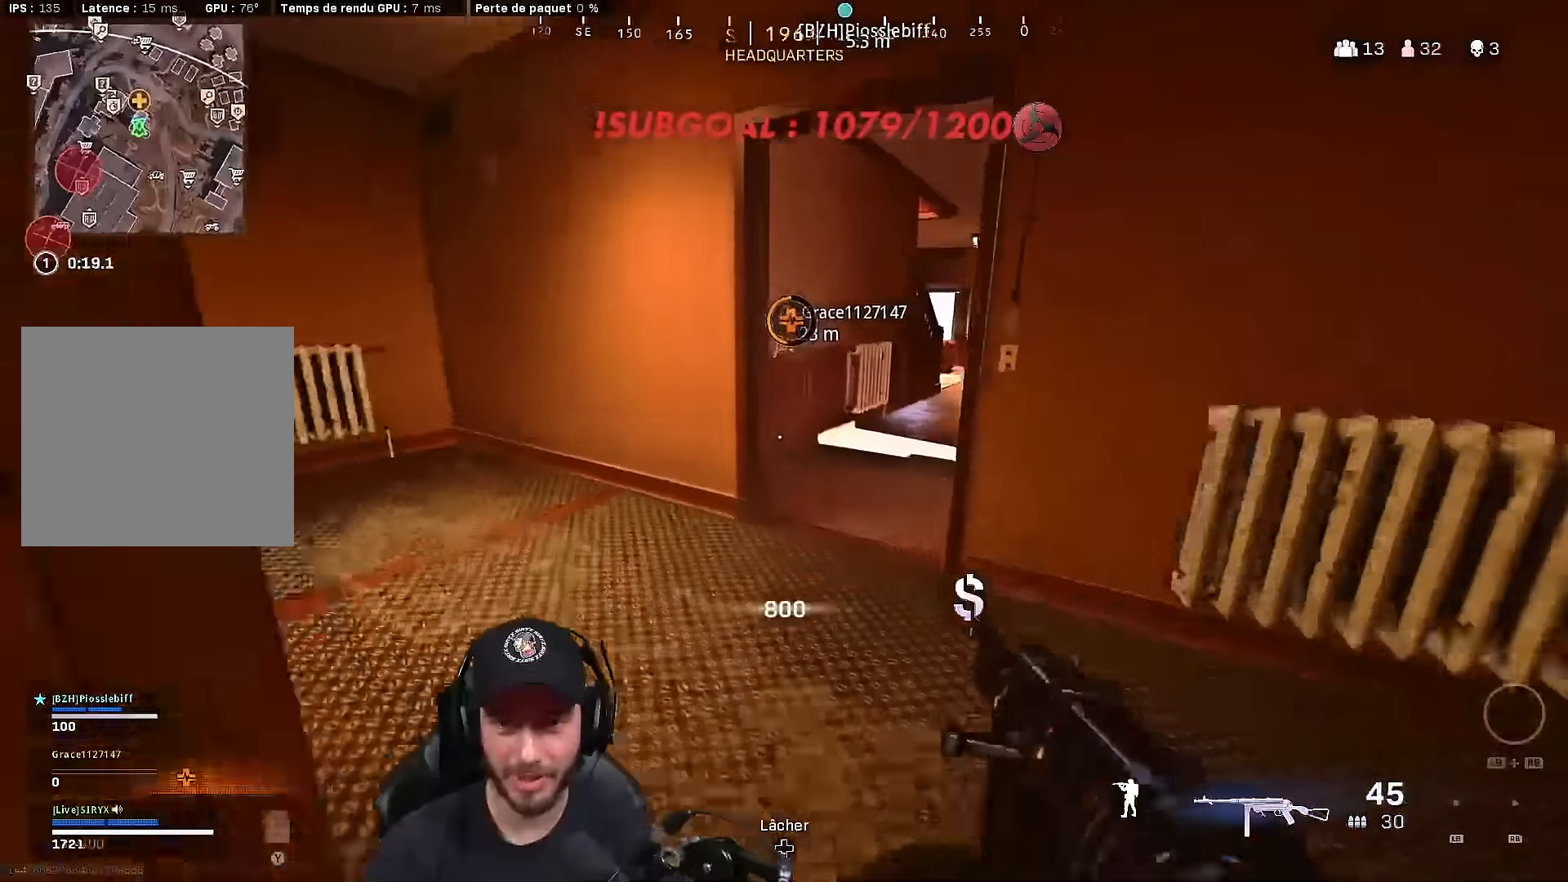
{"buttons": [], "left_stick": "up-right", "right_stick": "center", "events": [[117, "L3", "up"], [267, "left_stick", "up-right"], [317, "right_stick", "right"], [400, "right_stick", "center"]]}
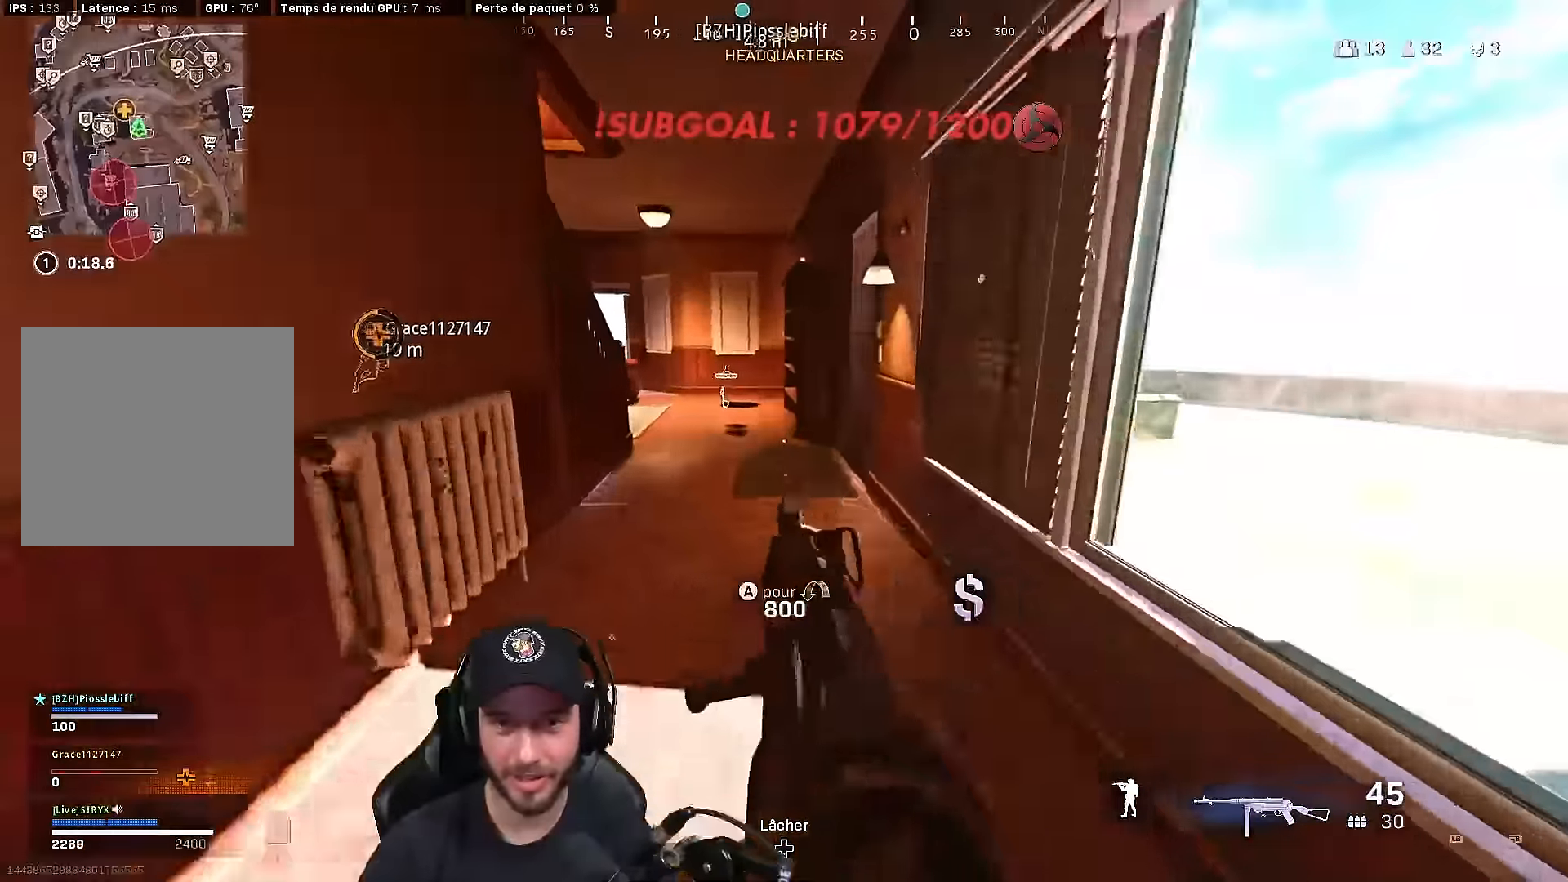
{"buttons": ["B"], "left_stick": "up", "right_stick": "center", "events": [[17, "L3", "down"], [17, "left_stick", "up"], [283, "L3", "up"], [367, "B", "down"]]}
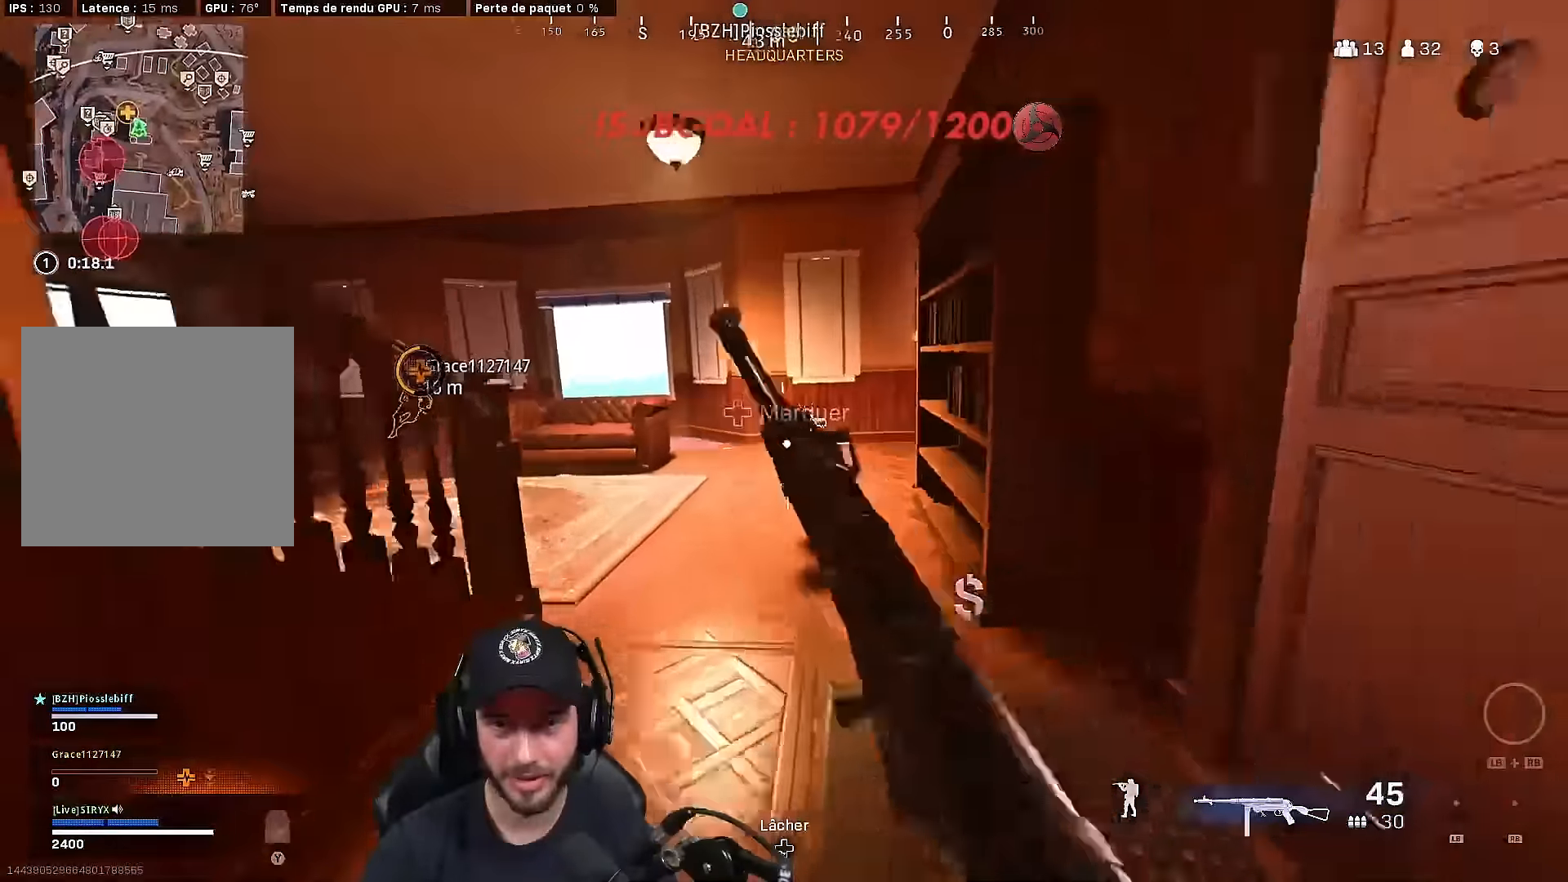
{"buttons": ["A"], "left_stick": "up-left", "right_stick": "center", "events": [[17, "B", "up"], [100, "B", "down"], [133, "X", "down"], [133, "left_stick", "up-left"], [183, "X", "up"], [200, "B", "up"], [500, "A", "down"]]}
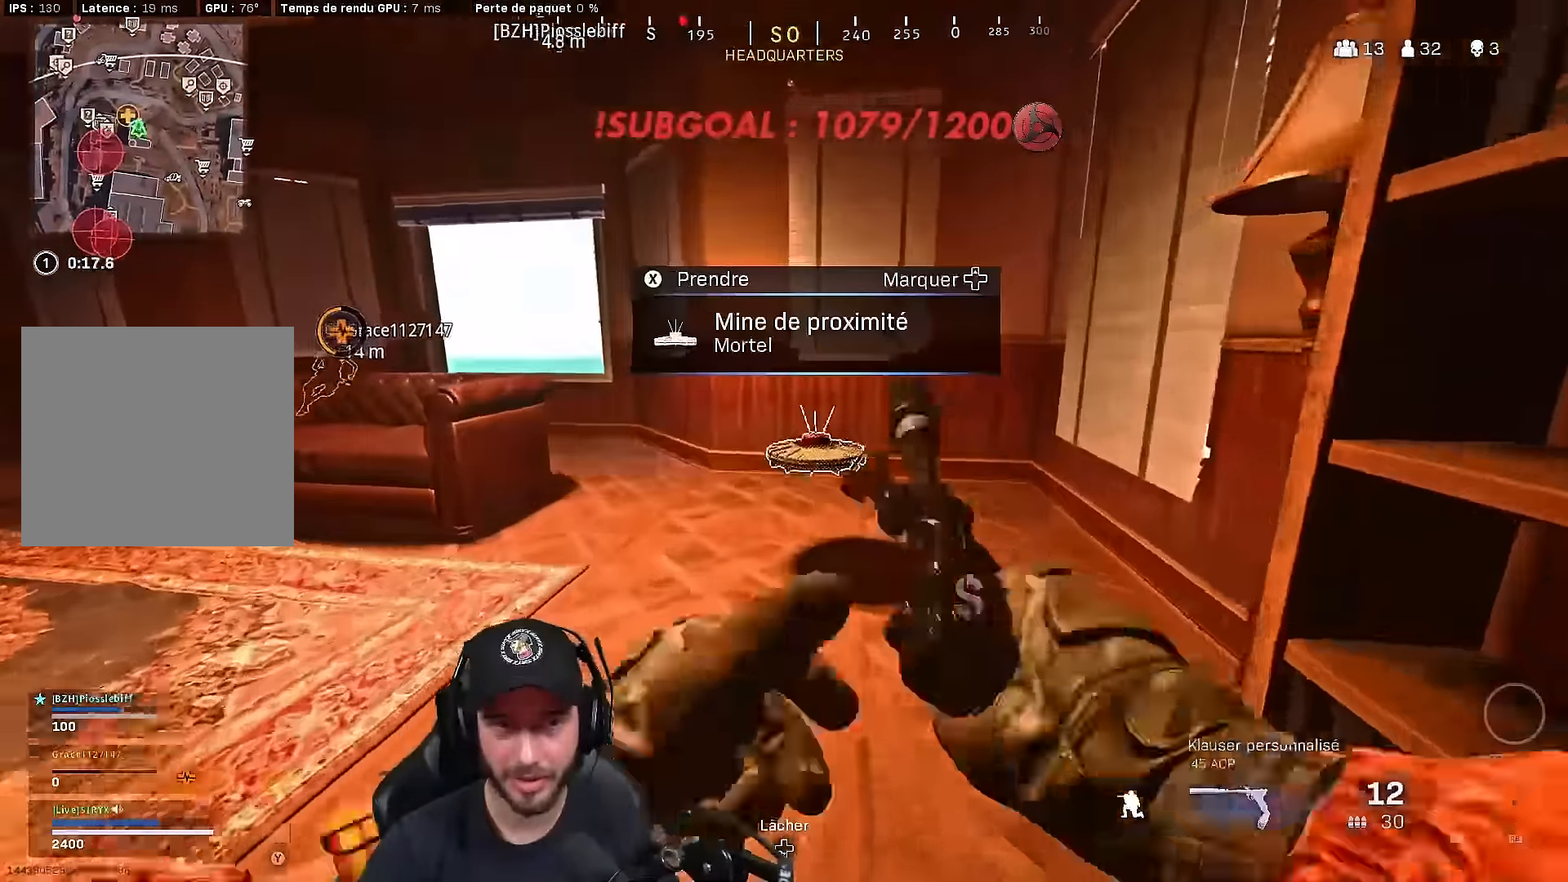
{"buttons": [], "left_stick": "down", "right_stick": "center", "events": [[17, "left_stick", "center"], [133, "A", "up"], [217, "left_stick", "down"], [283, "right_stick", "down"], [417, "right_stick", "center"]]}
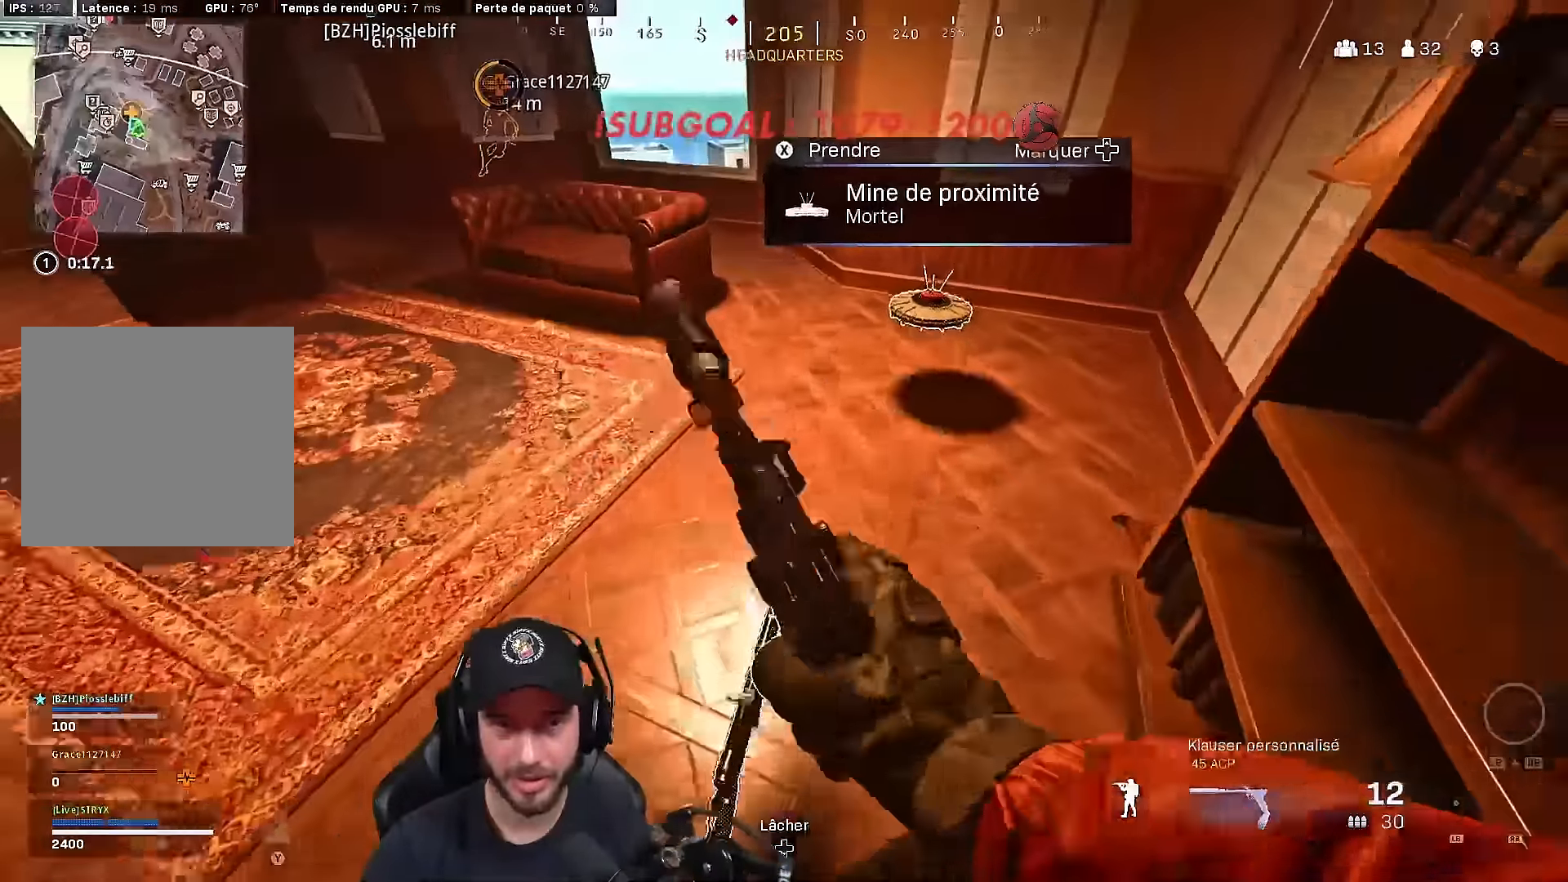
{"buttons": [], "left_stick": "up-right", "right_stick": "left", "events": [[183, "X", "down"], [217, "left_stick", "center"], [250, "X", "up"], [283, "left_stick", "up-right"], [383, "right_stick", "left"]]}
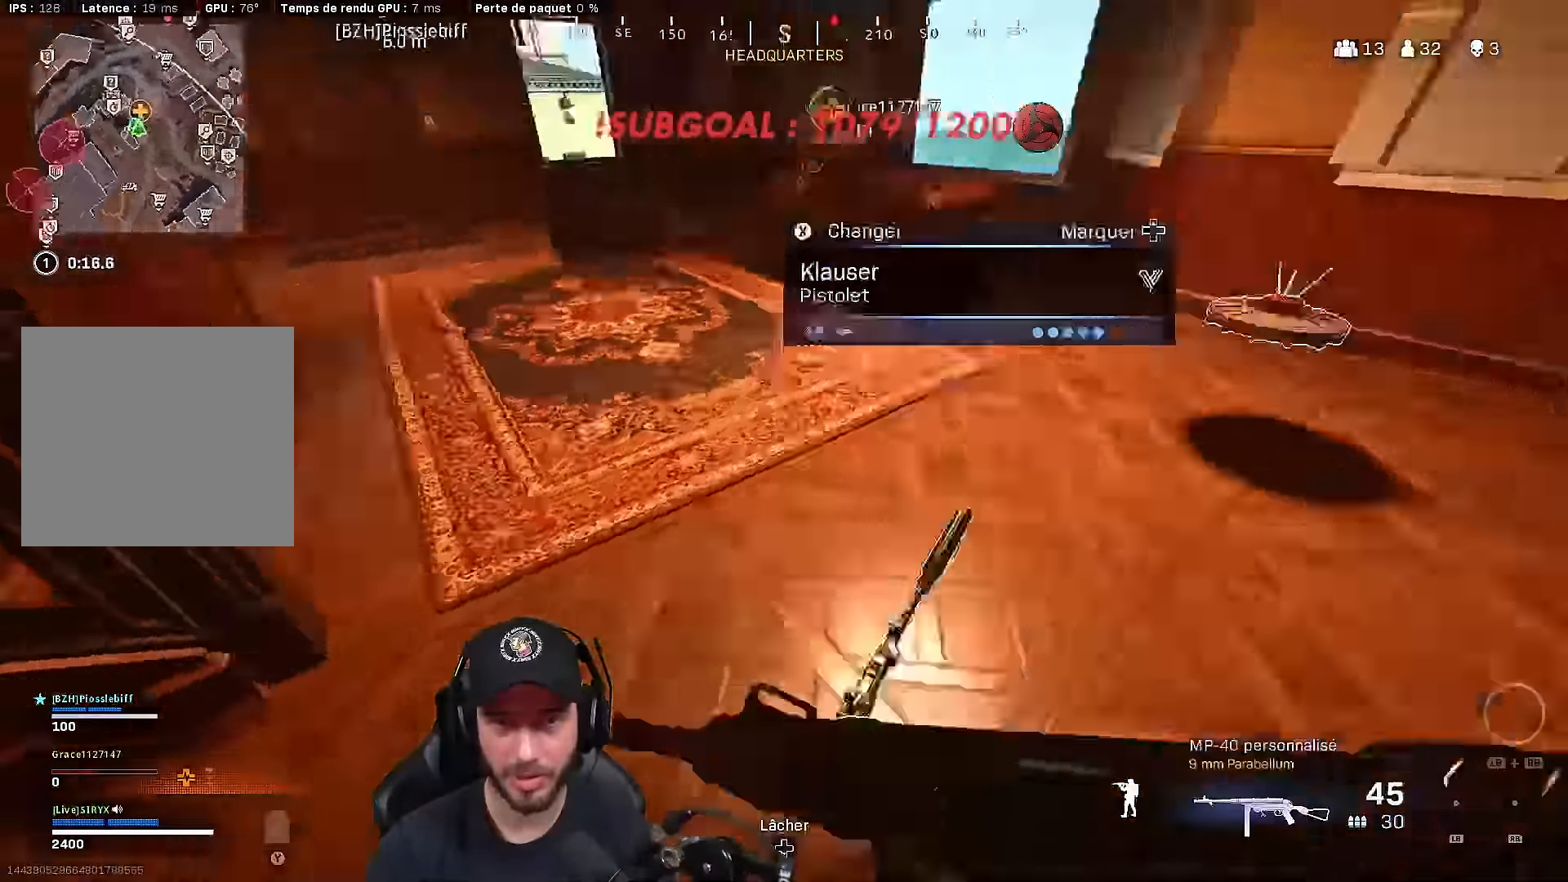
{"buttons": ["B"], "left_stick": "up", "right_stick": "left", "events": [[17, "L3", "down"], [50, "right_stick", "up-left"], [67, "left_stick", "up"], [133, "L3", "up"], [183, "right_stick", "center"], [250, "L3", "down"], [300, "B", "down"], [350, "right_stick", "left"], [400, "B", "up"], [400, "L3", "up"], [467, "B", "down"]]}
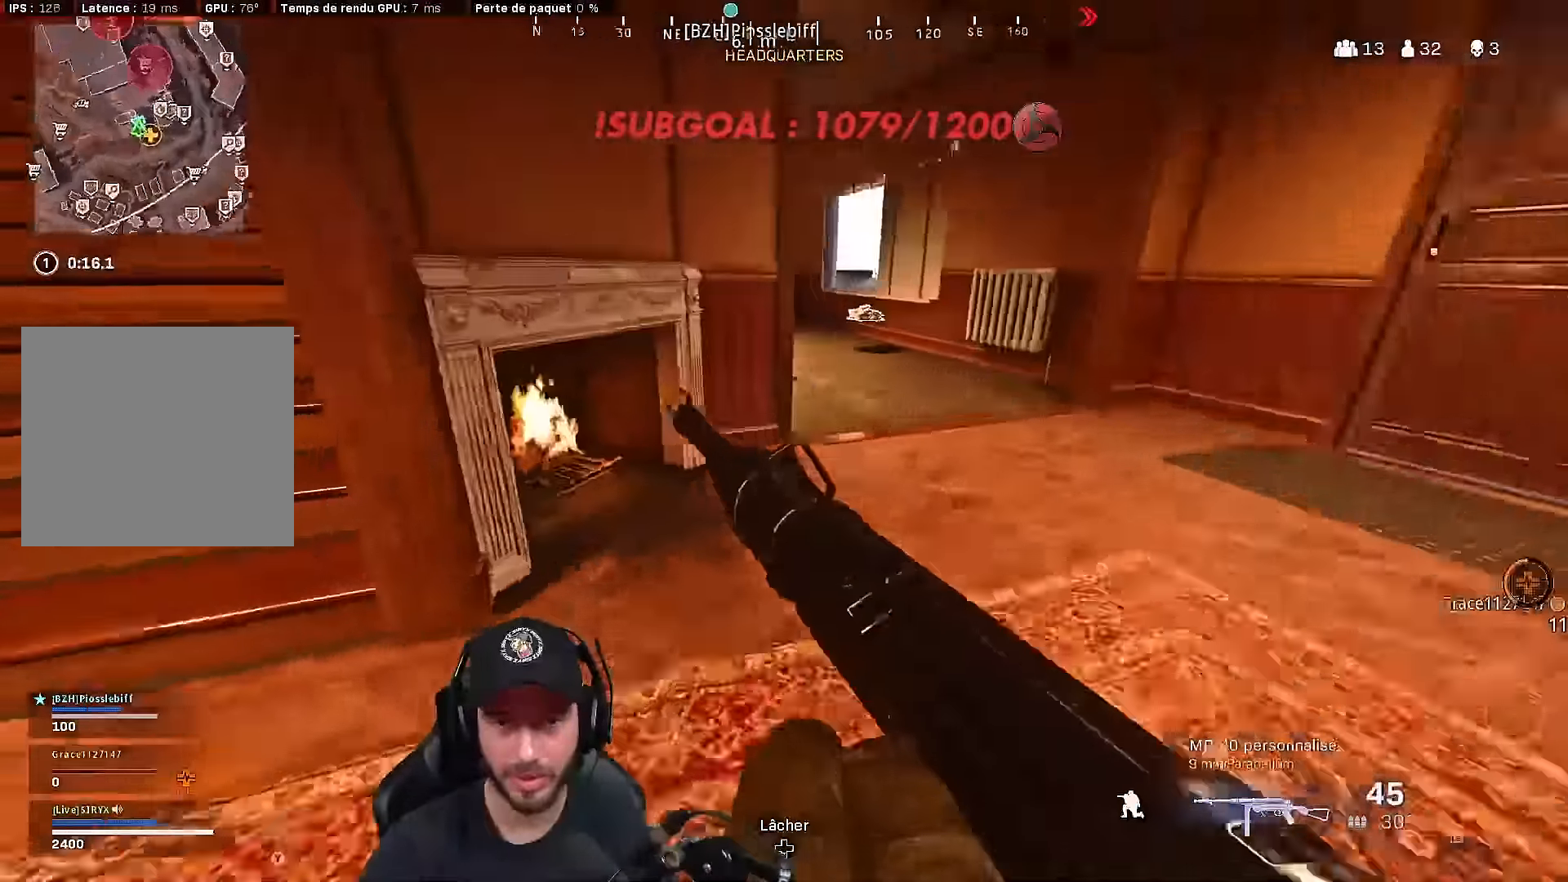
{"buttons": ["L3"], "left_stick": "up", "right_stick": "left", "events": [[50, "A", "down"], [83, "right_stick", "center"], [100, "B", "up"], [150, "A", "up"], [233, "L3", "down"], [317, "right_stick", "left"], [350, "L3", "up"], [400, "L3", "down"]]}
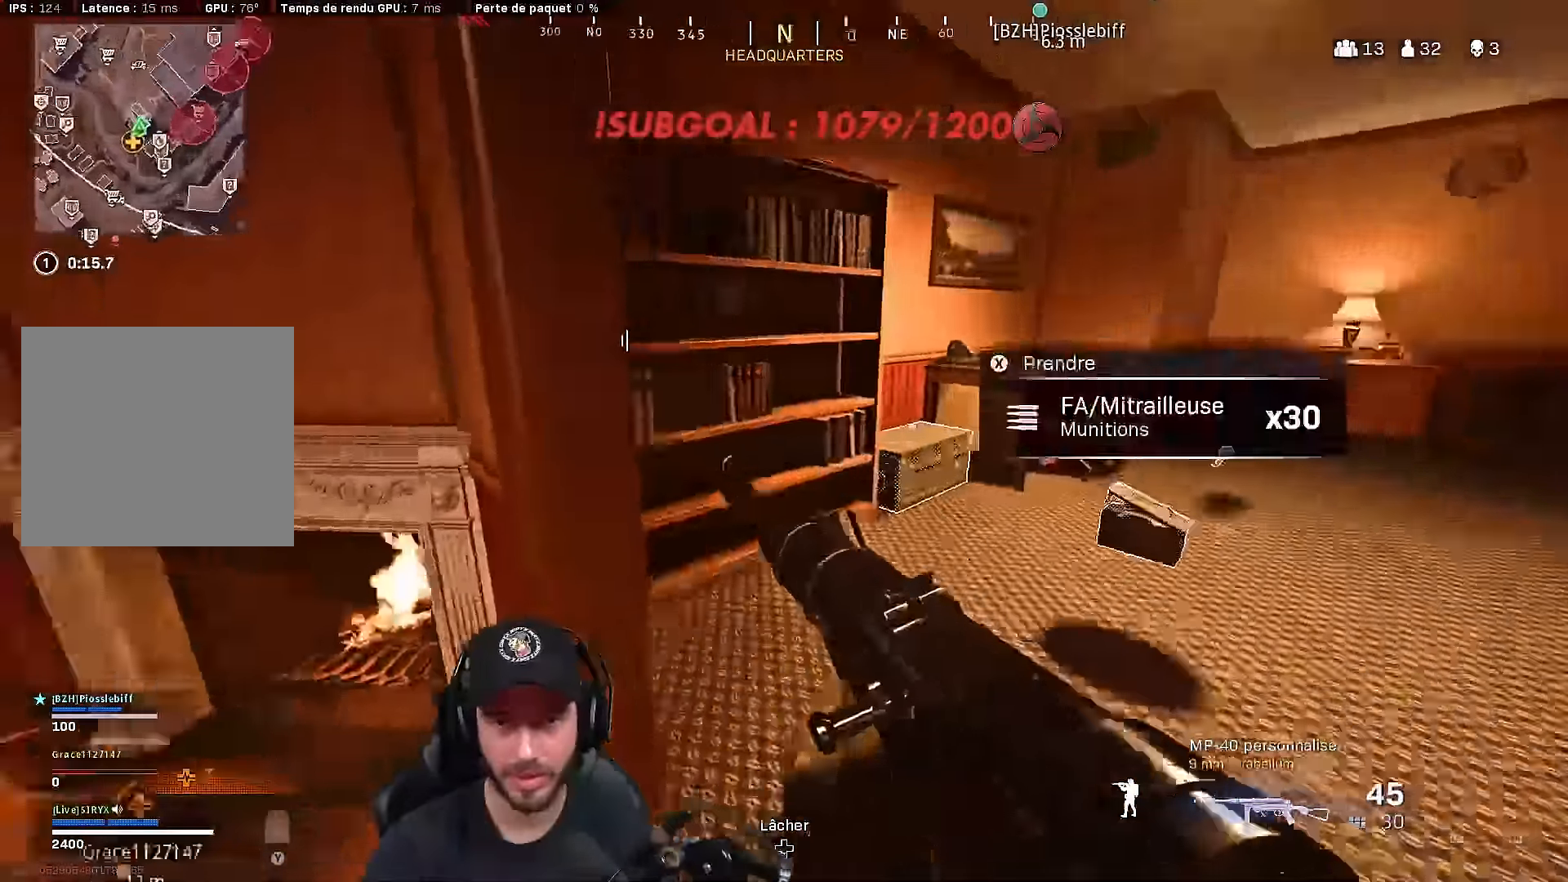
{"buttons": [], "left_stick": "down", "right_stick": "center", "events": [[17, "right_stick", "center"], [50, "L3", "up"], [117, "X", "down"], [117, "left_stick", "right"], [183, "X", "up"], [183, "left_stick", "down-right"], [450, "left_stick", "down"]]}
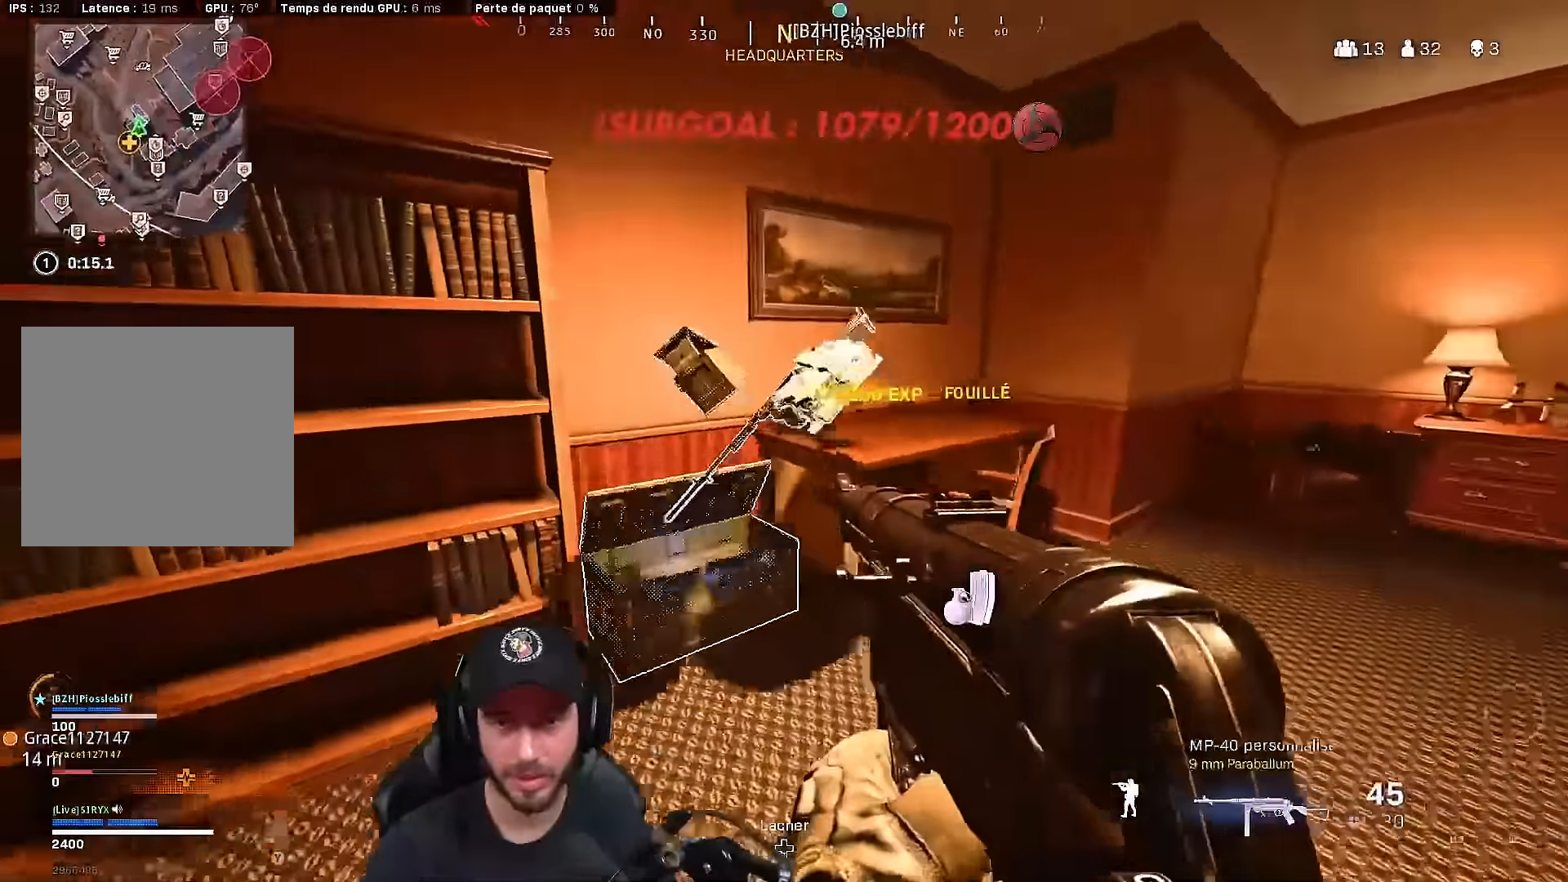
{"buttons": [], "left_stick": "up-left", "right_stick": "center", "events": [[33, "B", "down"], [100, "left_stick", "left"], [133, "A", "down"], [150, "B", "up"], [167, "left_stick", "up-left"], [167, "right_stick", "down-right"], [217, "A", "up"], [433, "right_stick", "center"]]}